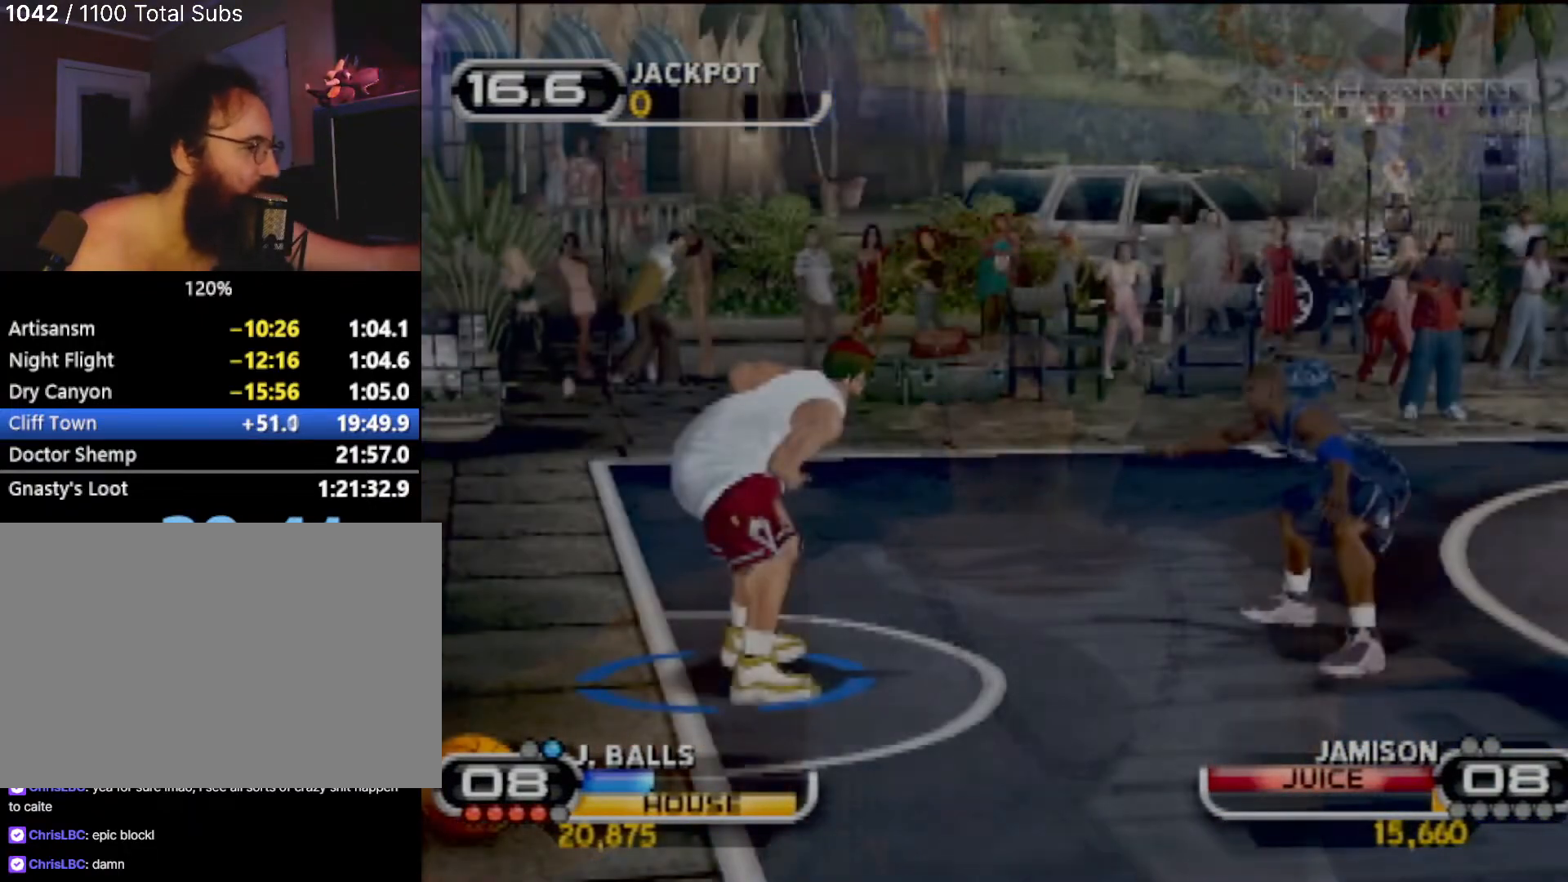
Gameplay with a controller (PlayStation layout); each line is a JSON object with the inputs held at the frame after it. "events" lists button and stick changes between this image and that frame as [ms after this image, input, new state], when the widget could be followed in between. Not read: L1 L3 R3 right_stick.
{"buttons": [], "left_stick": "center", "events": []}
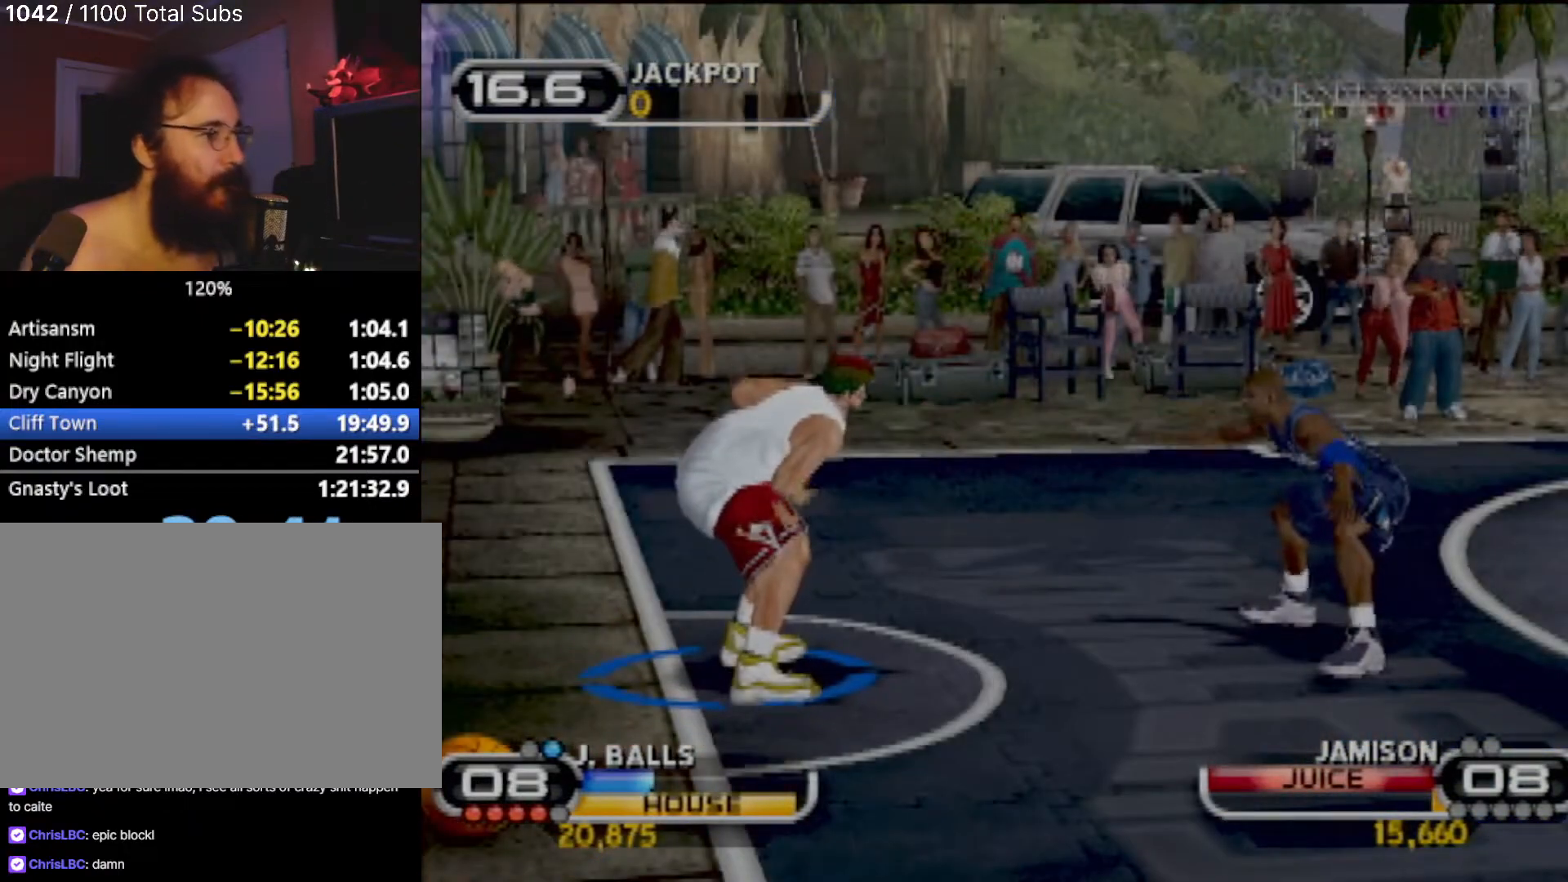
{"buttons": [], "left_stick": "right", "events": [[467, "left_stick", "right"]]}
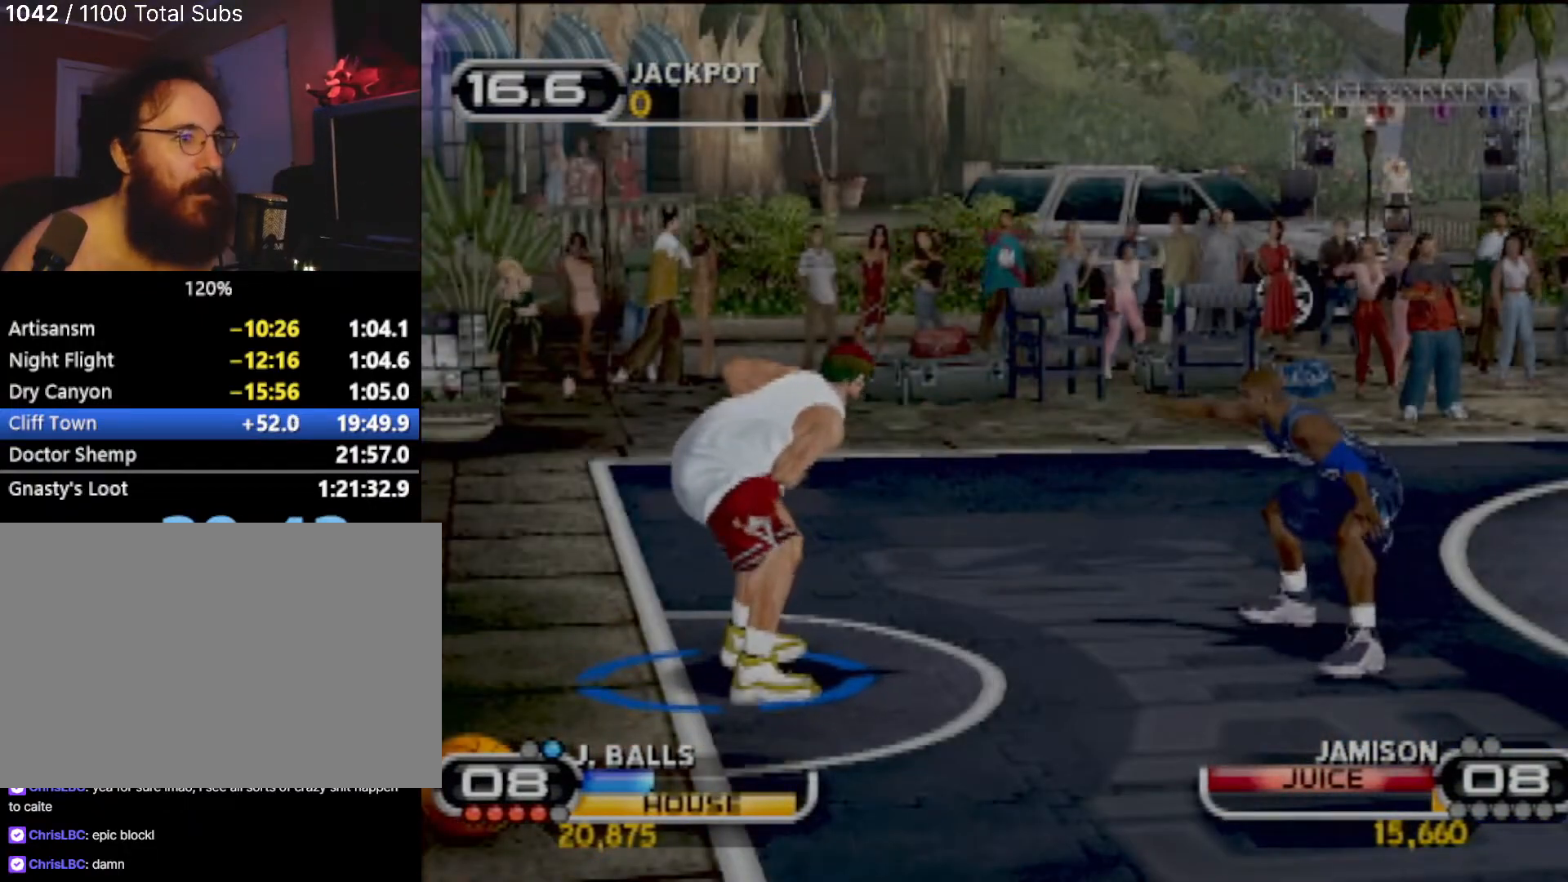
{"buttons": ["SQUARE", "R2"], "left_stick": "center", "events": [[233, "left_stick", "up-right"], [300, "SQUARE", "down"], [433, "SQUARE", "up"], [467, "SQUARE", "down"], [500, "R2", "down"], [500, "left_stick", "center"]]}
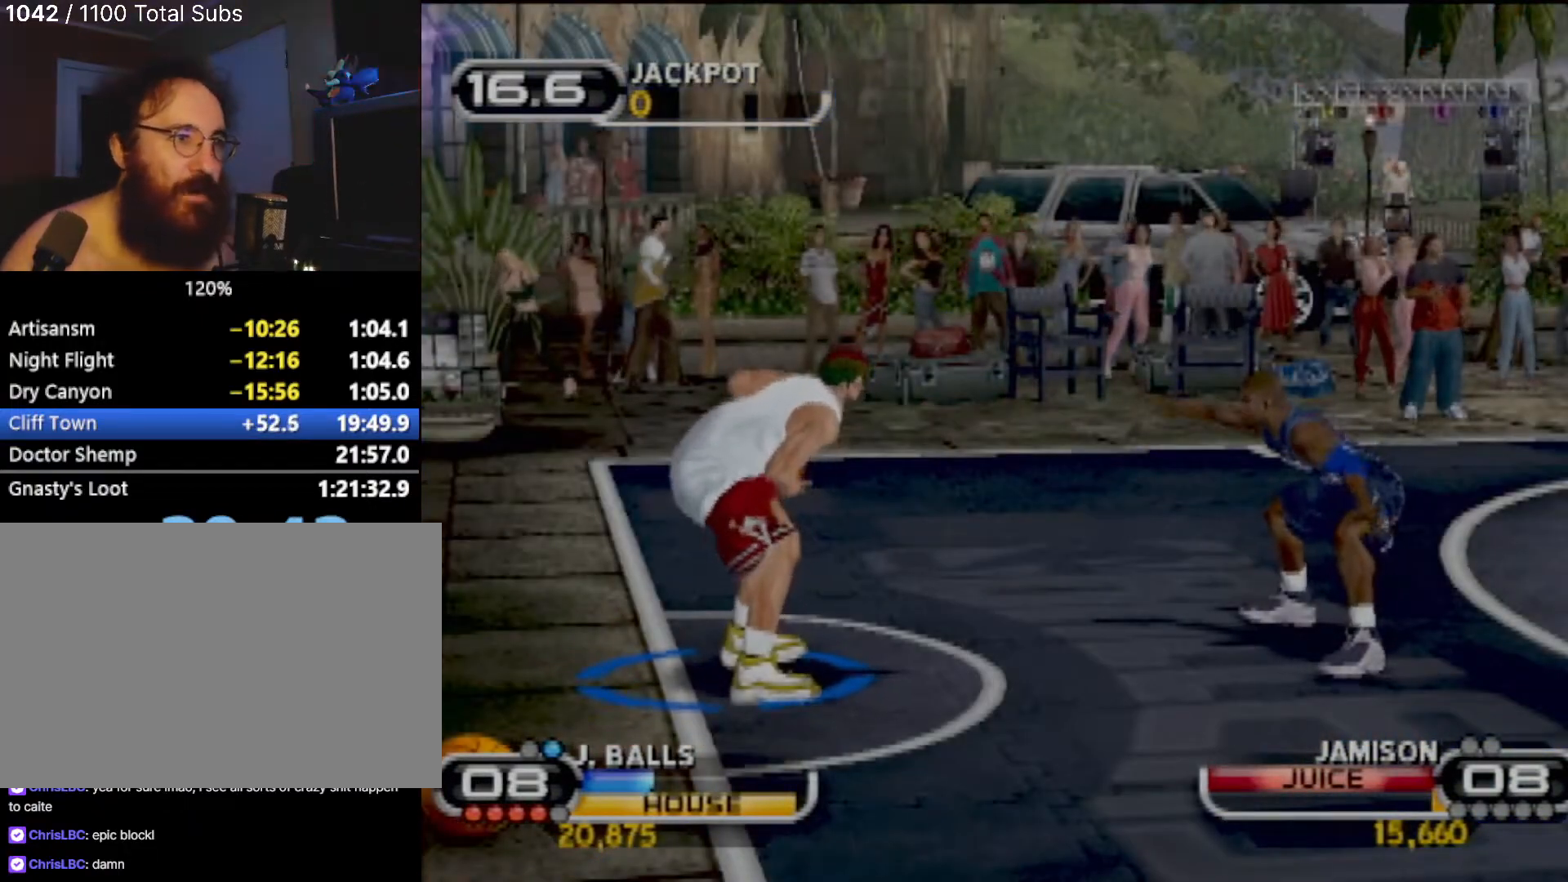
{"buttons": [], "left_stick": "up-right", "events": [[67, "SQUARE", "up"], [100, "R2", "up"], [434, "left_stick", "up-right"]]}
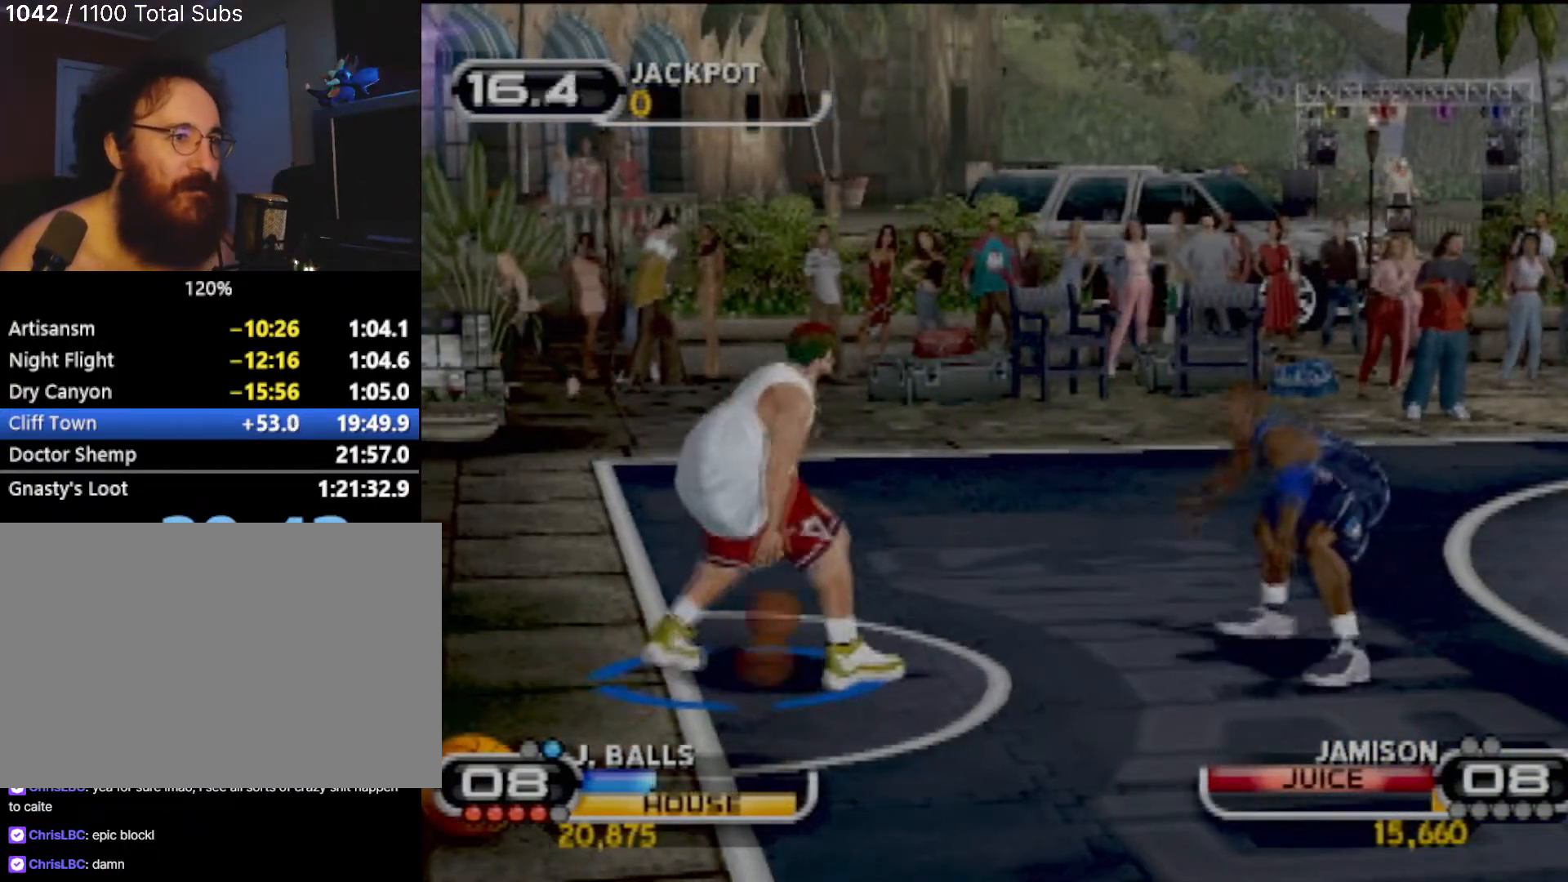
{"buttons": ["SQUARE"], "left_stick": "up-right", "events": [[334, "SQUARE", "down"], [401, "R2", "down"], [467, "SQUARE", "up"], [501, "R2", "up"], [501, "SQUARE", "down"]]}
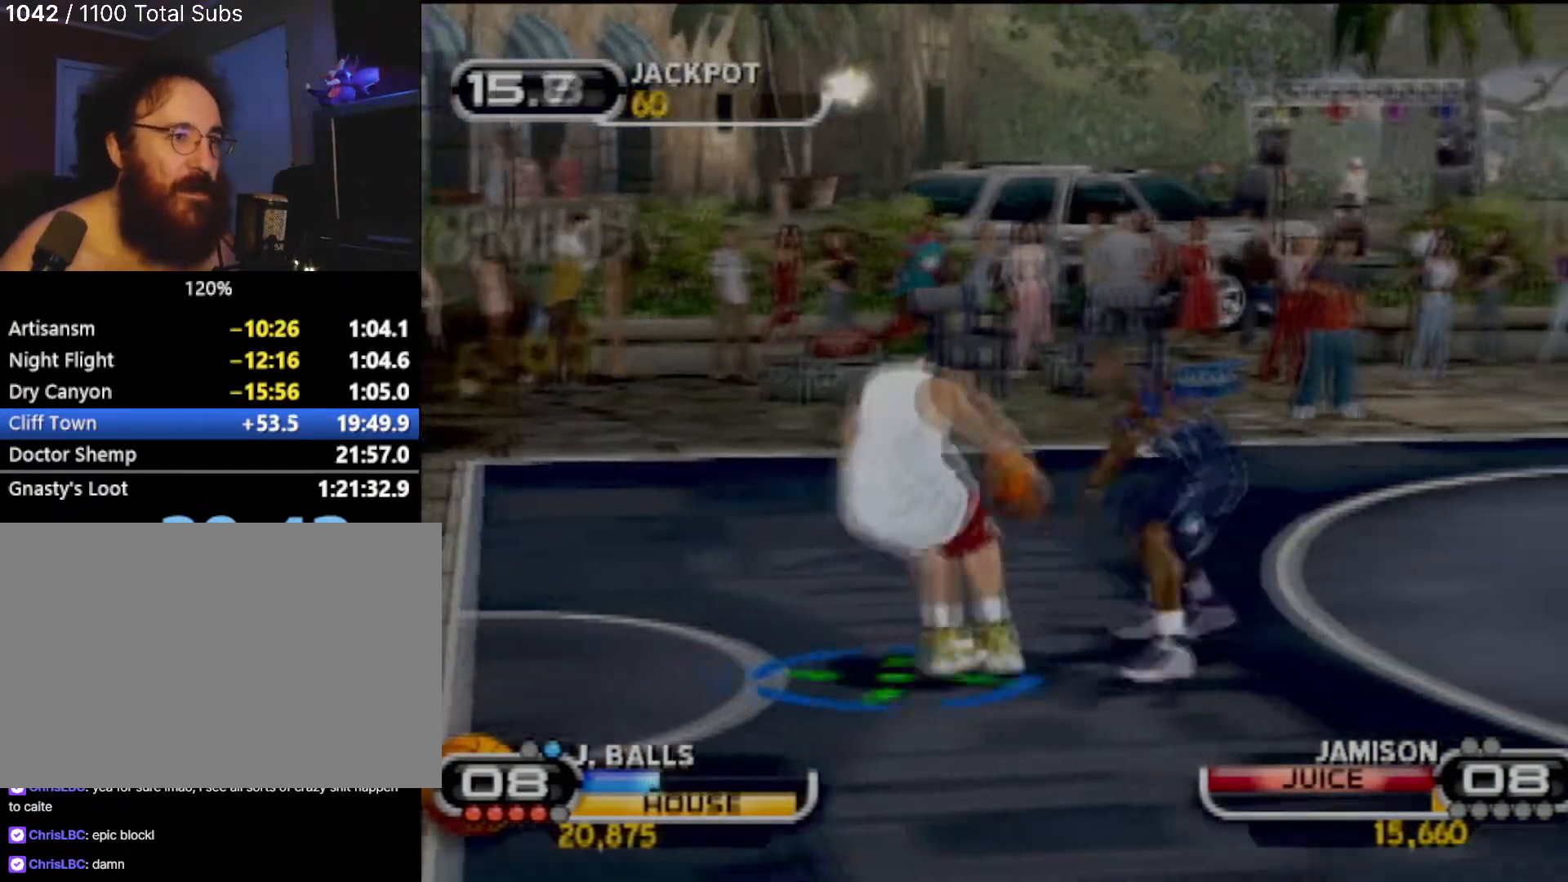
{"buttons": [], "left_stick": "center", "events": [[100, "SQUARE", "up"], [133, "left_stick", "center"]]}
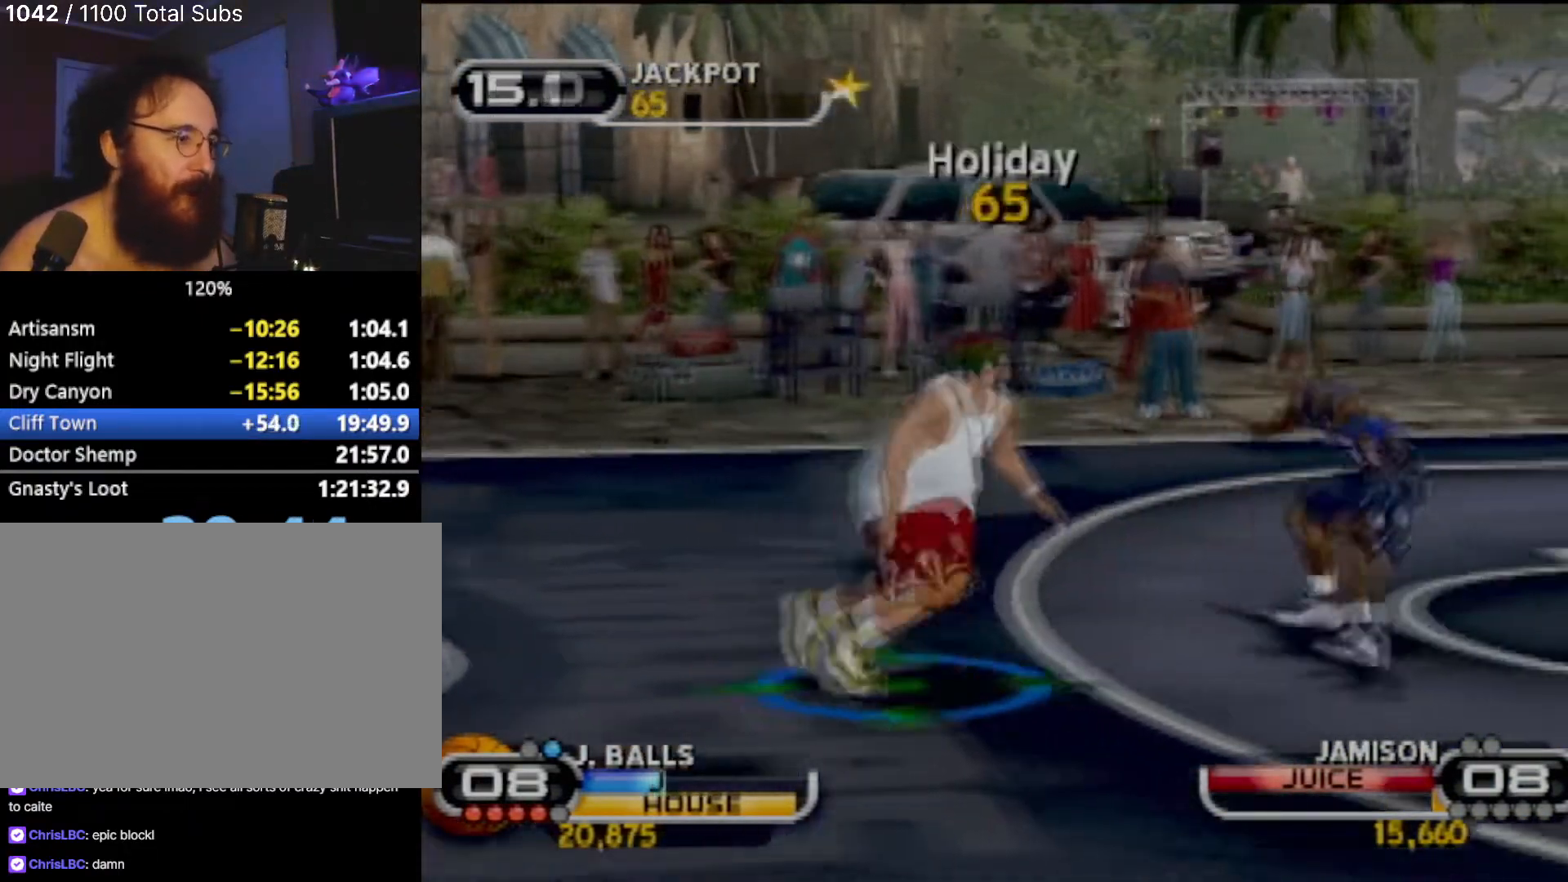
{"buttons": [], "left_stick": "up-right", "events": [[367, "R2", "down"], [401, "R2", "up"], [467, "left_stick", "up-right"]]}
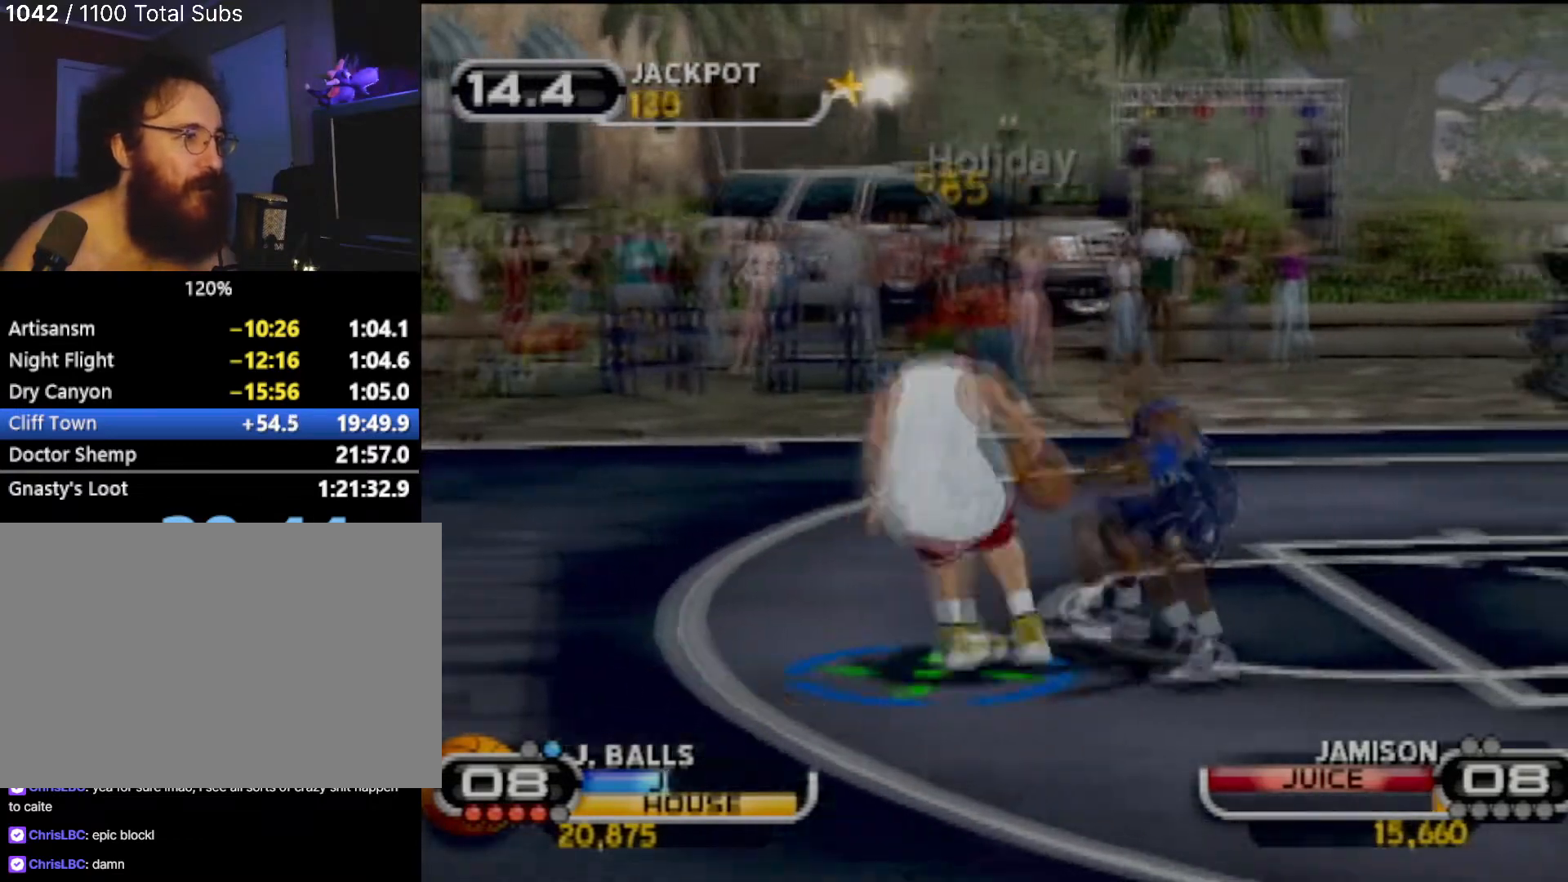
{"buttons": [], "left_stick": "center", "events": [[200, "SQUARE", "down"], [267, "R2", "down"], [300, "SQUARE", "up"], [300, "left_stick", "right"], [367, "R2", "up"], [434, "left_stick", "center"]]}
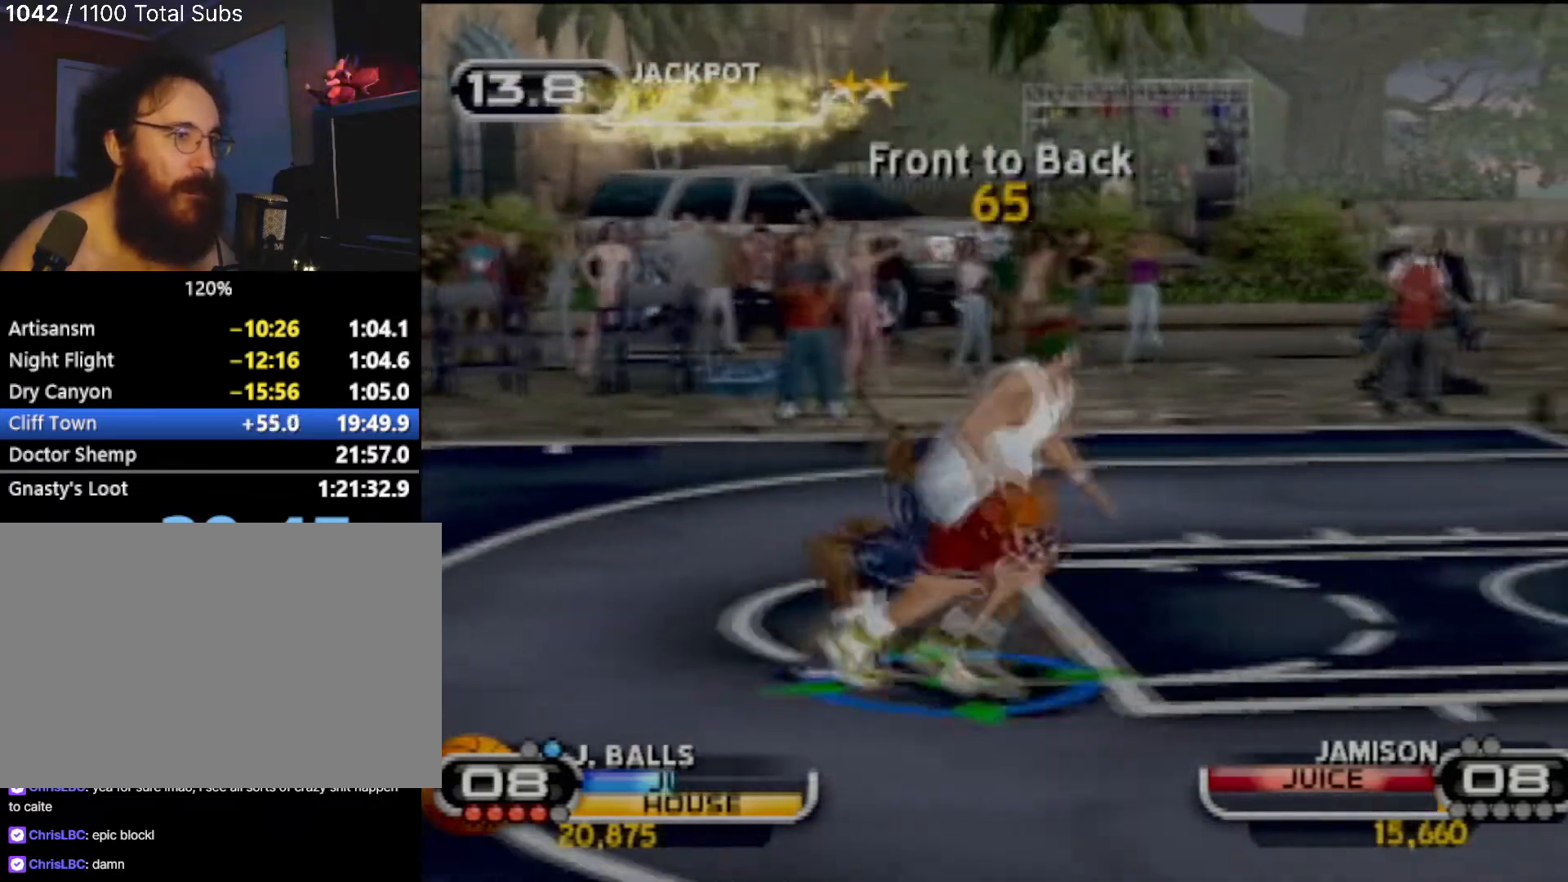
{"buttons": [], "left_stick": "center", "events": []}
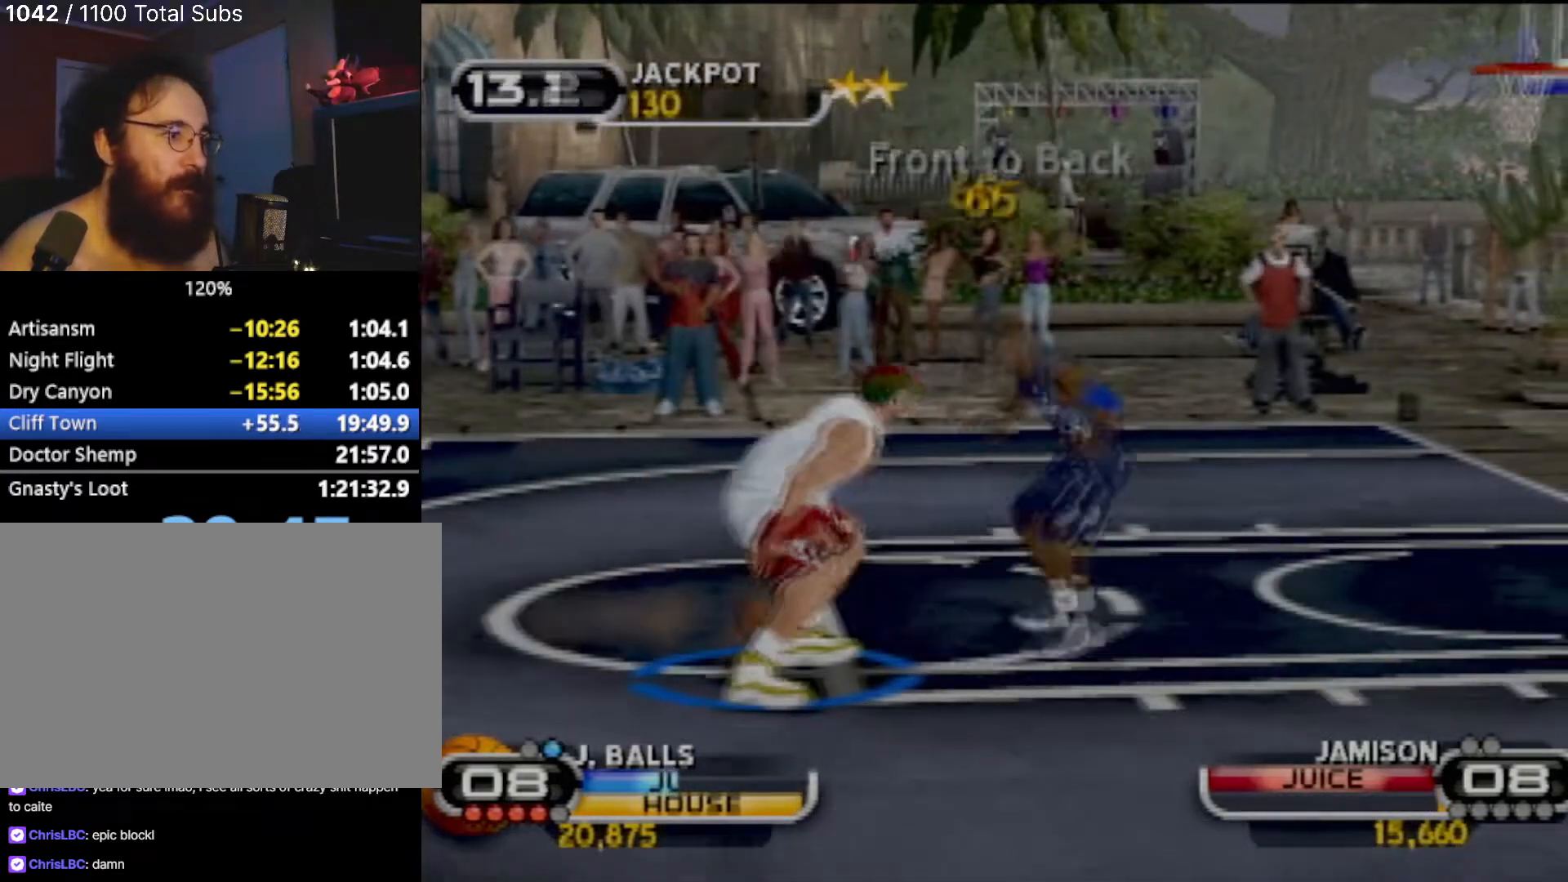
{"buttons": [], "left_stick": "center", "events": []}
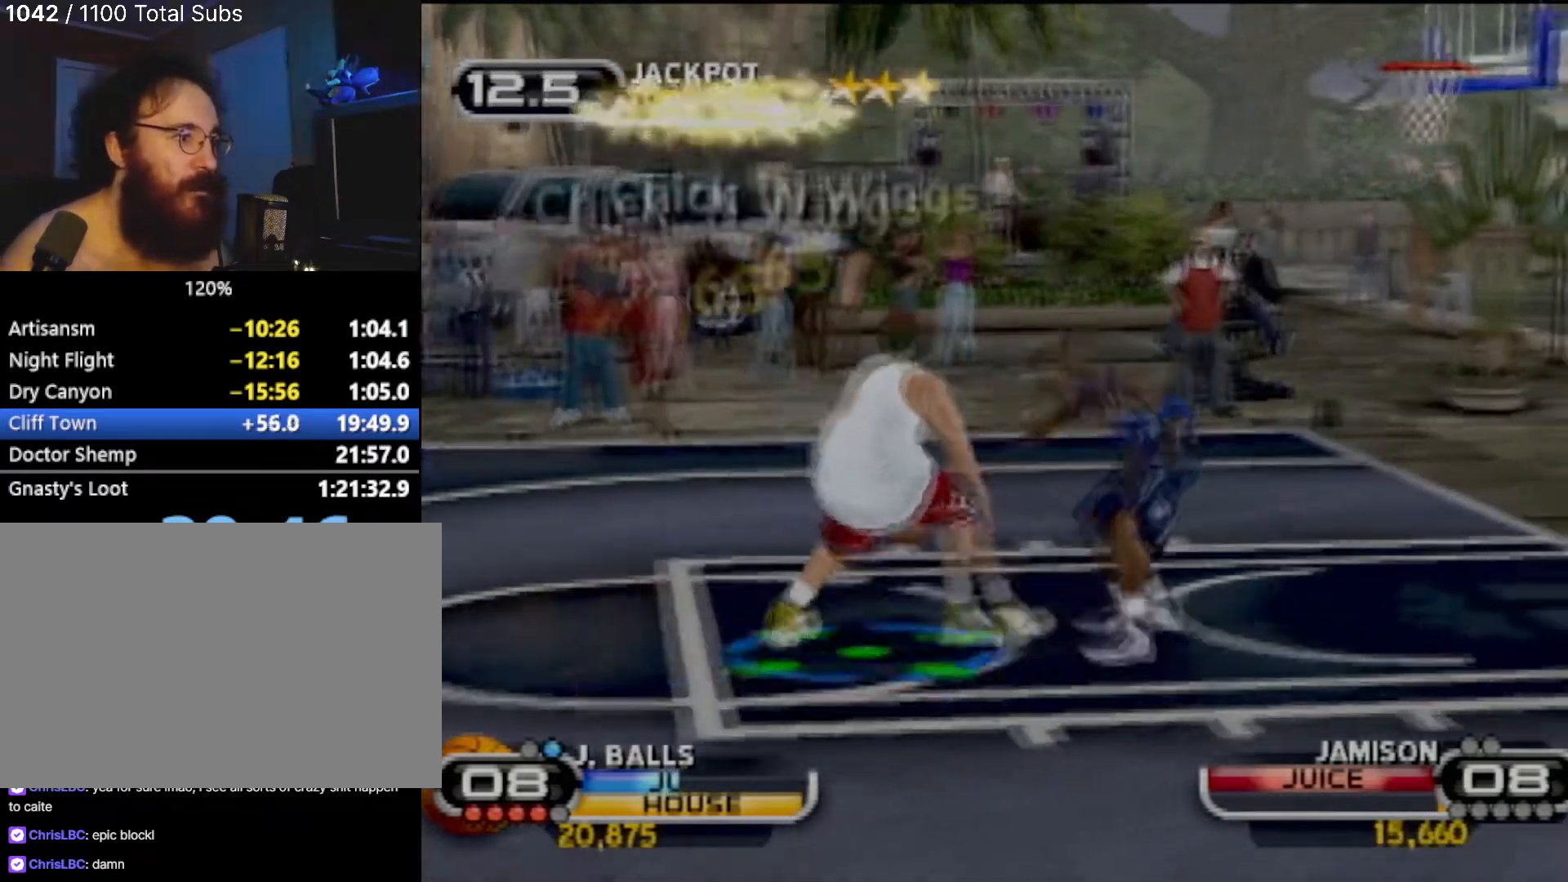
{"buttons": [], "left_stick": "center", "events": [[134, "left_stick", "right"], [301, "left_stick", "up-right"], [367, "SQUARE", "down"], [467, "SQUARE", "up"], [467, "left_stick", "center"]]}
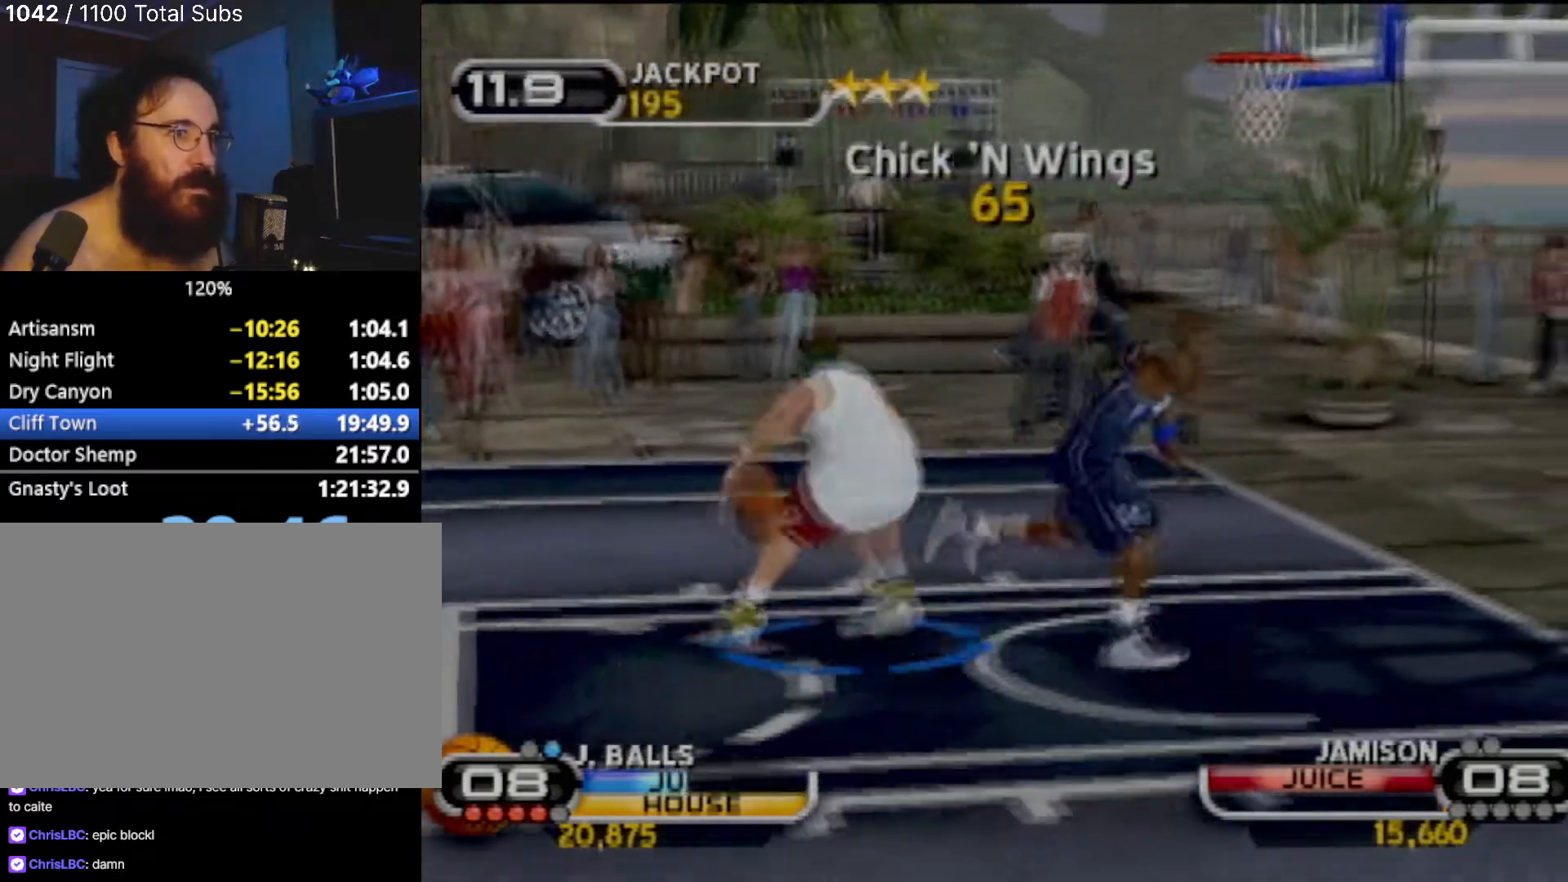
{"buttons": [], "left_stick": "center", "events": []}
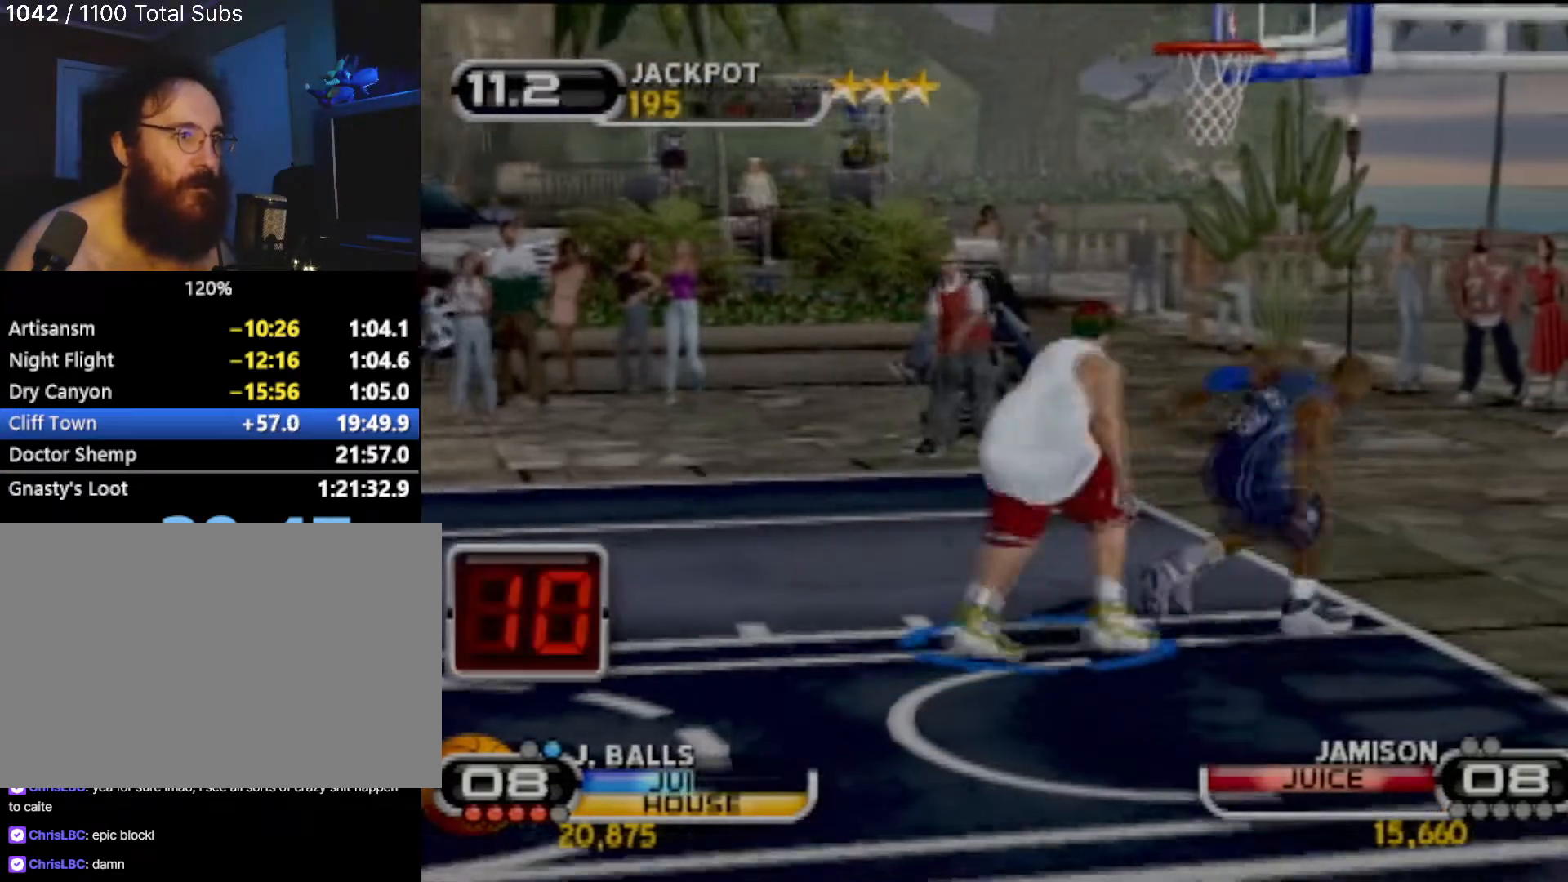
{"buttons": [], "left_stick": "left", "events": [[267, "left_stick", "left"]]}
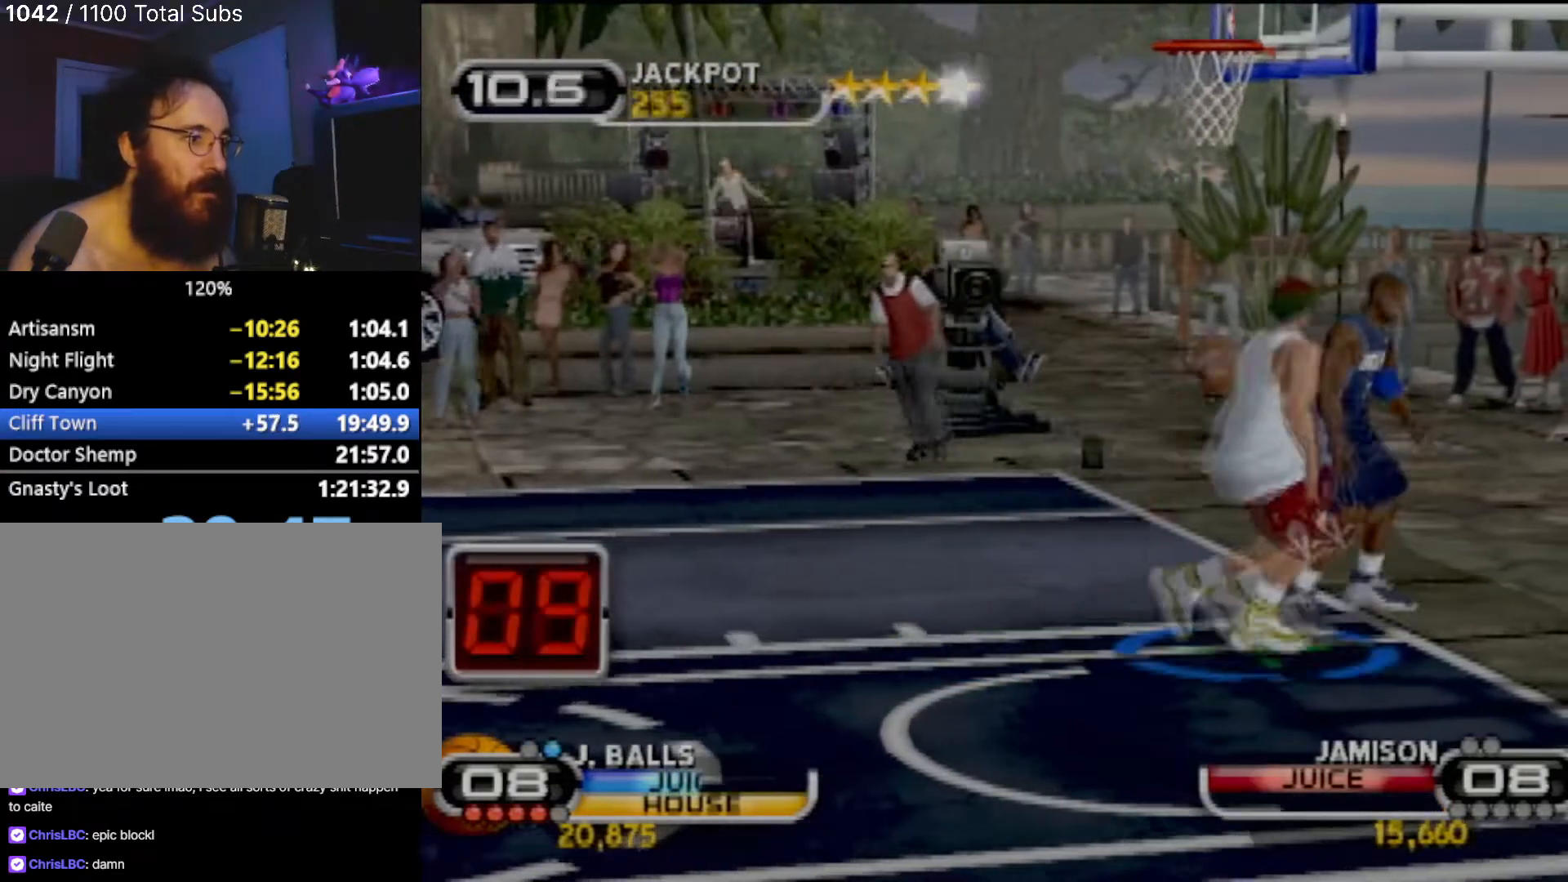
{"buttons": [], "left_stick": "down-left", "events": [[300, "left_stick", "down-left"]]}
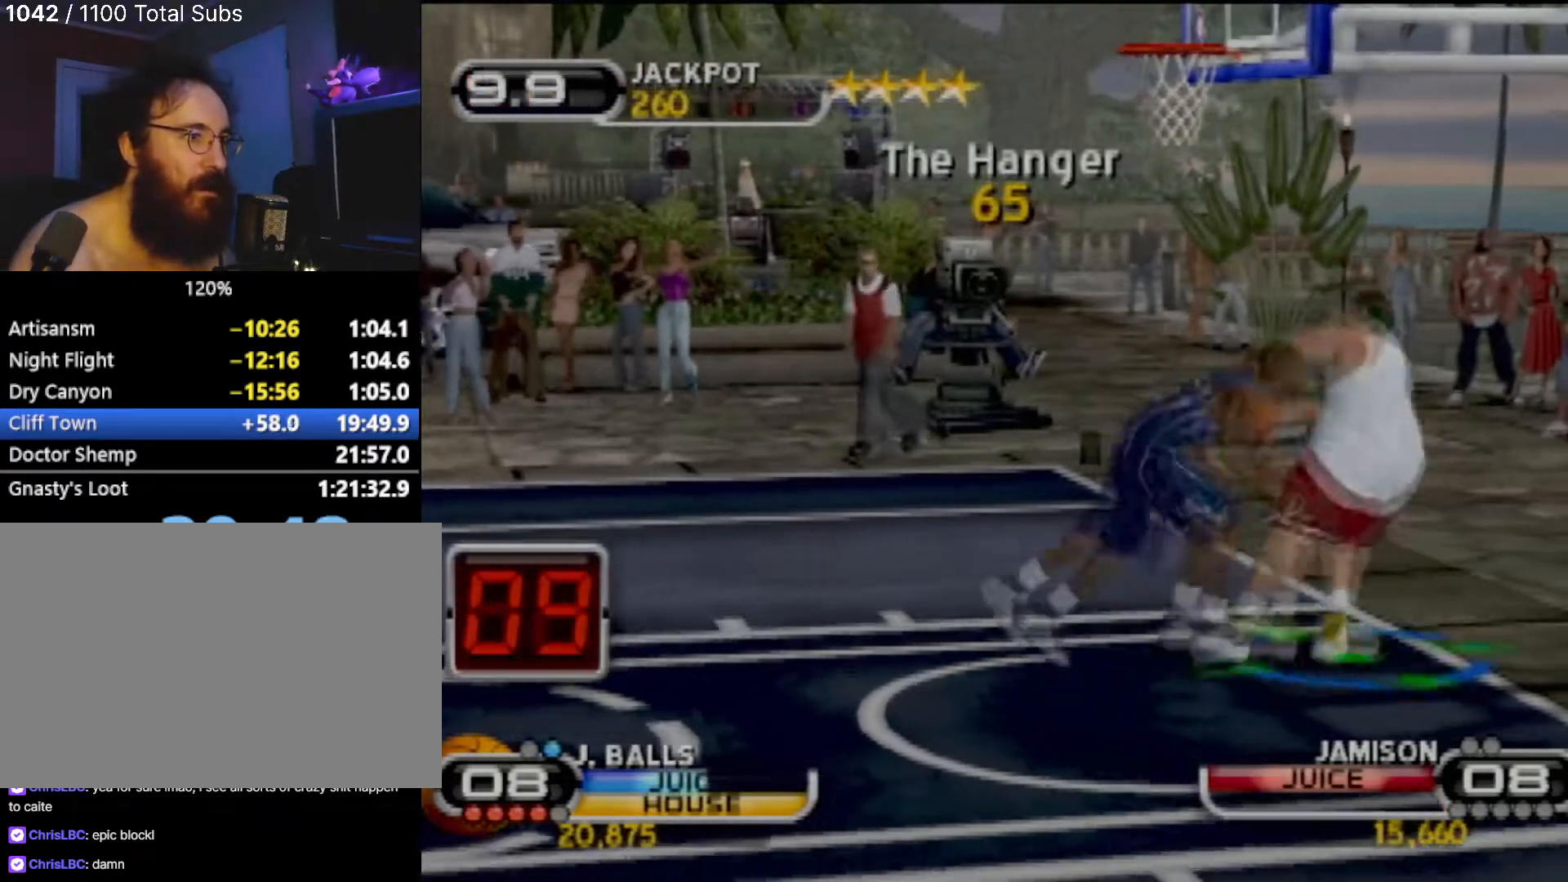
{"buttons": [], "left_stick": "center", "events": [[100, "left_stick", "down"], [167, "CIRCLE", "down"], [334, "left_stick", "center"], [401, "CIRCLE", "up"]]}
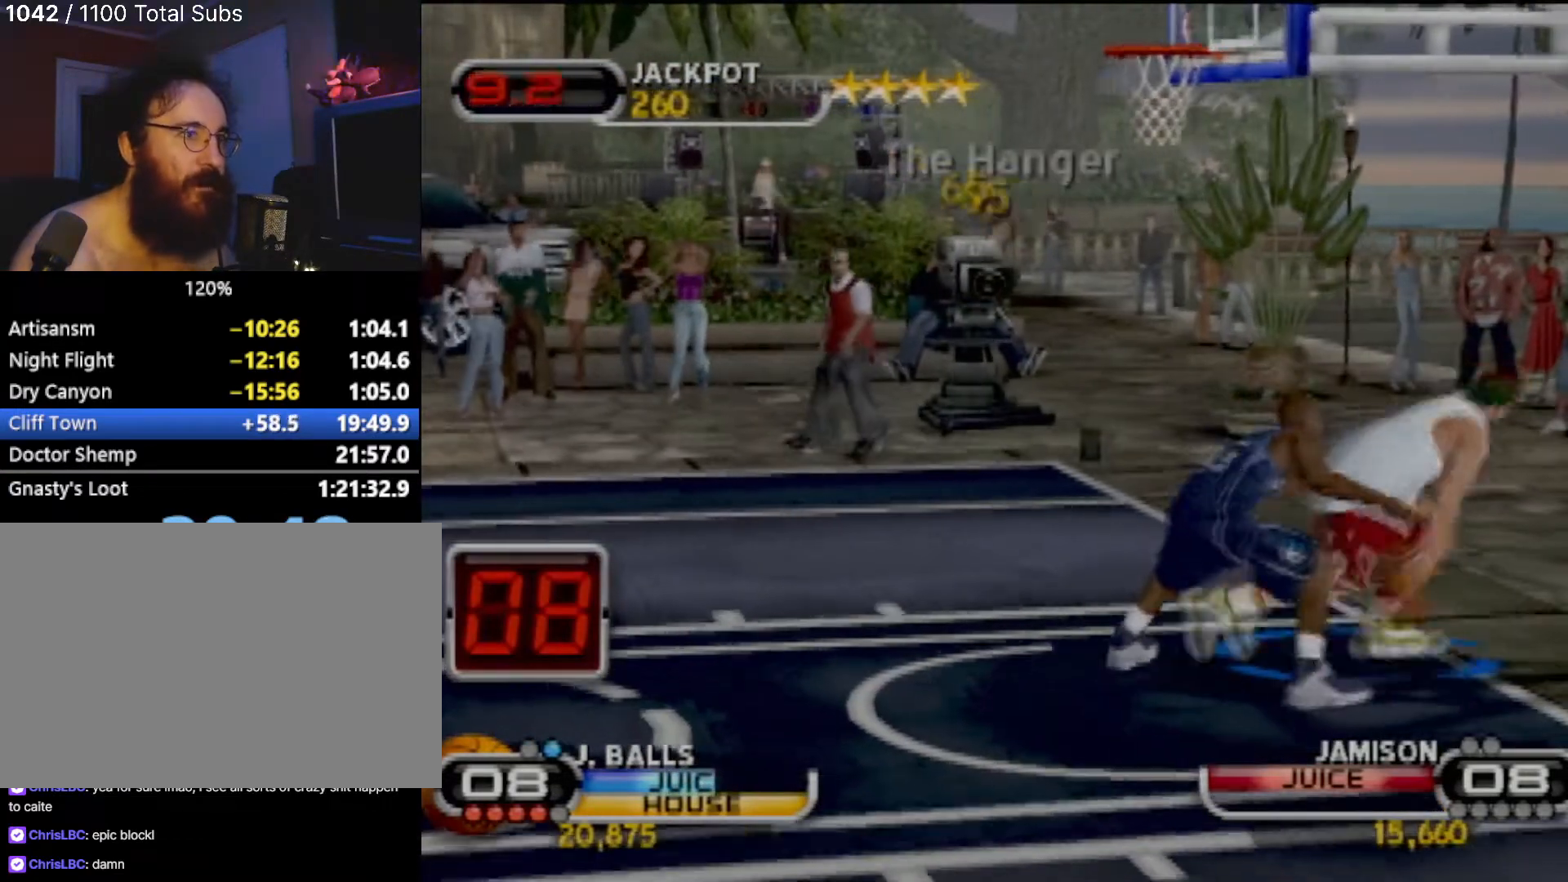
{"buttons": [], "left_stick": "center", "events": []}
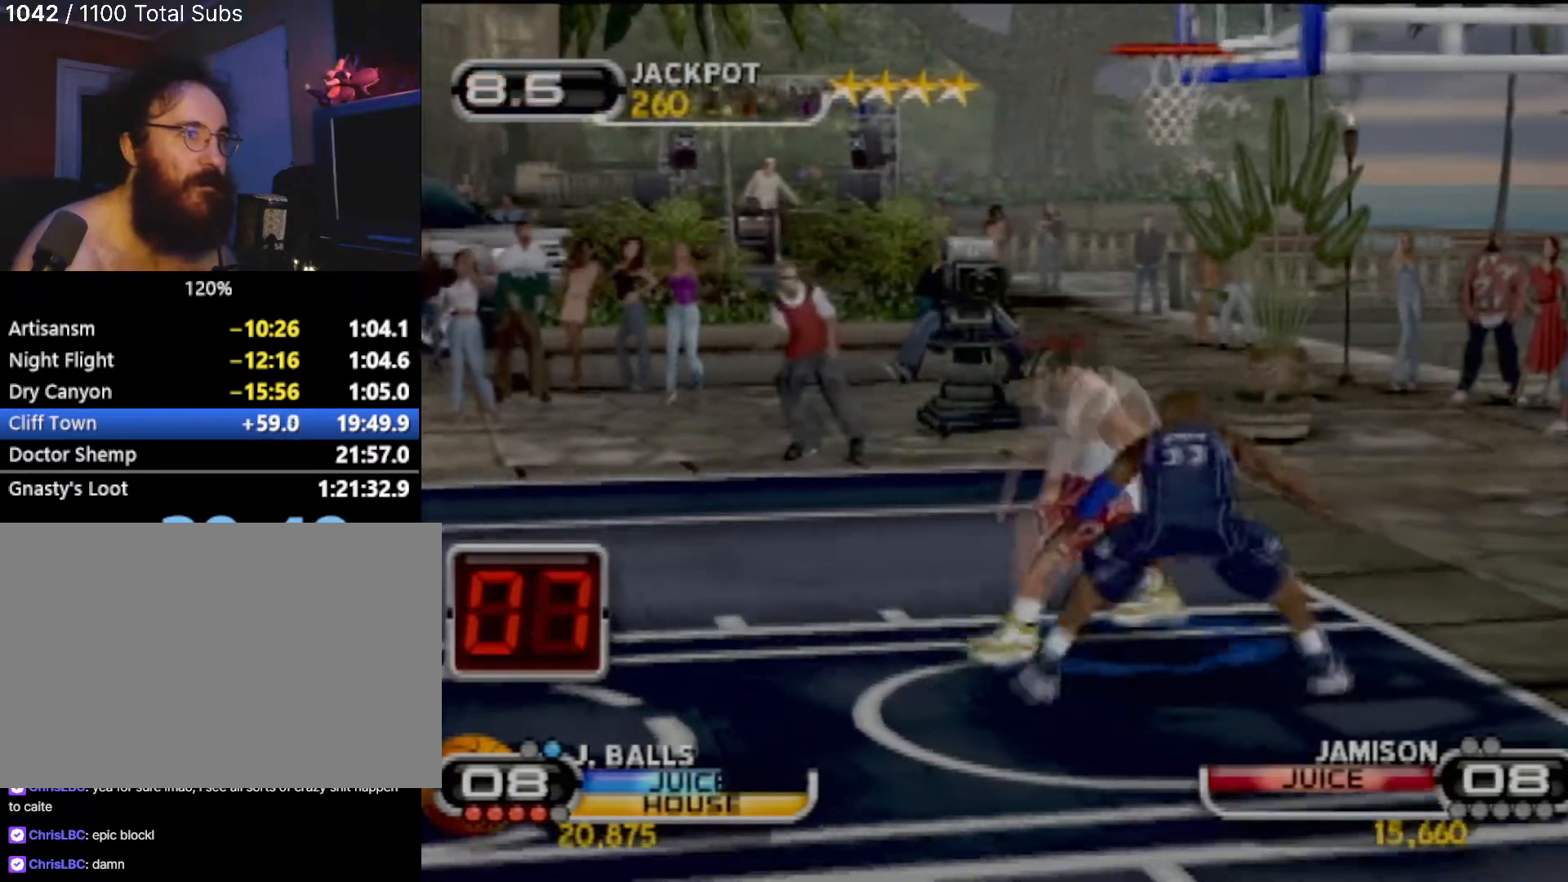
{"buttons": [], "left_stick": "center", "events": []}
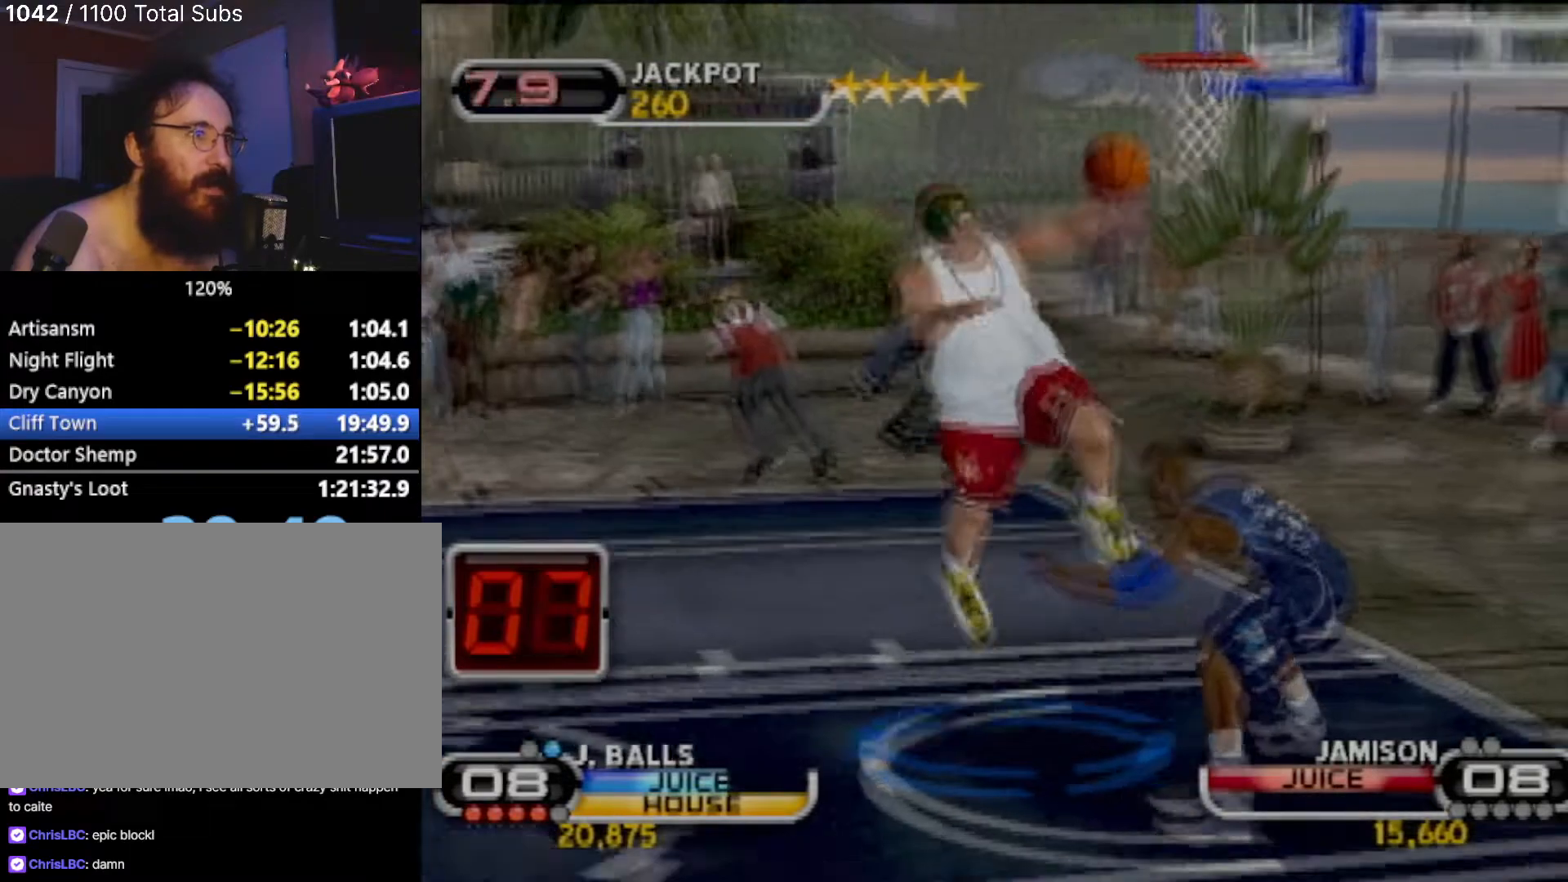
{"buttons": [], "left_stick": "center", "events": []}
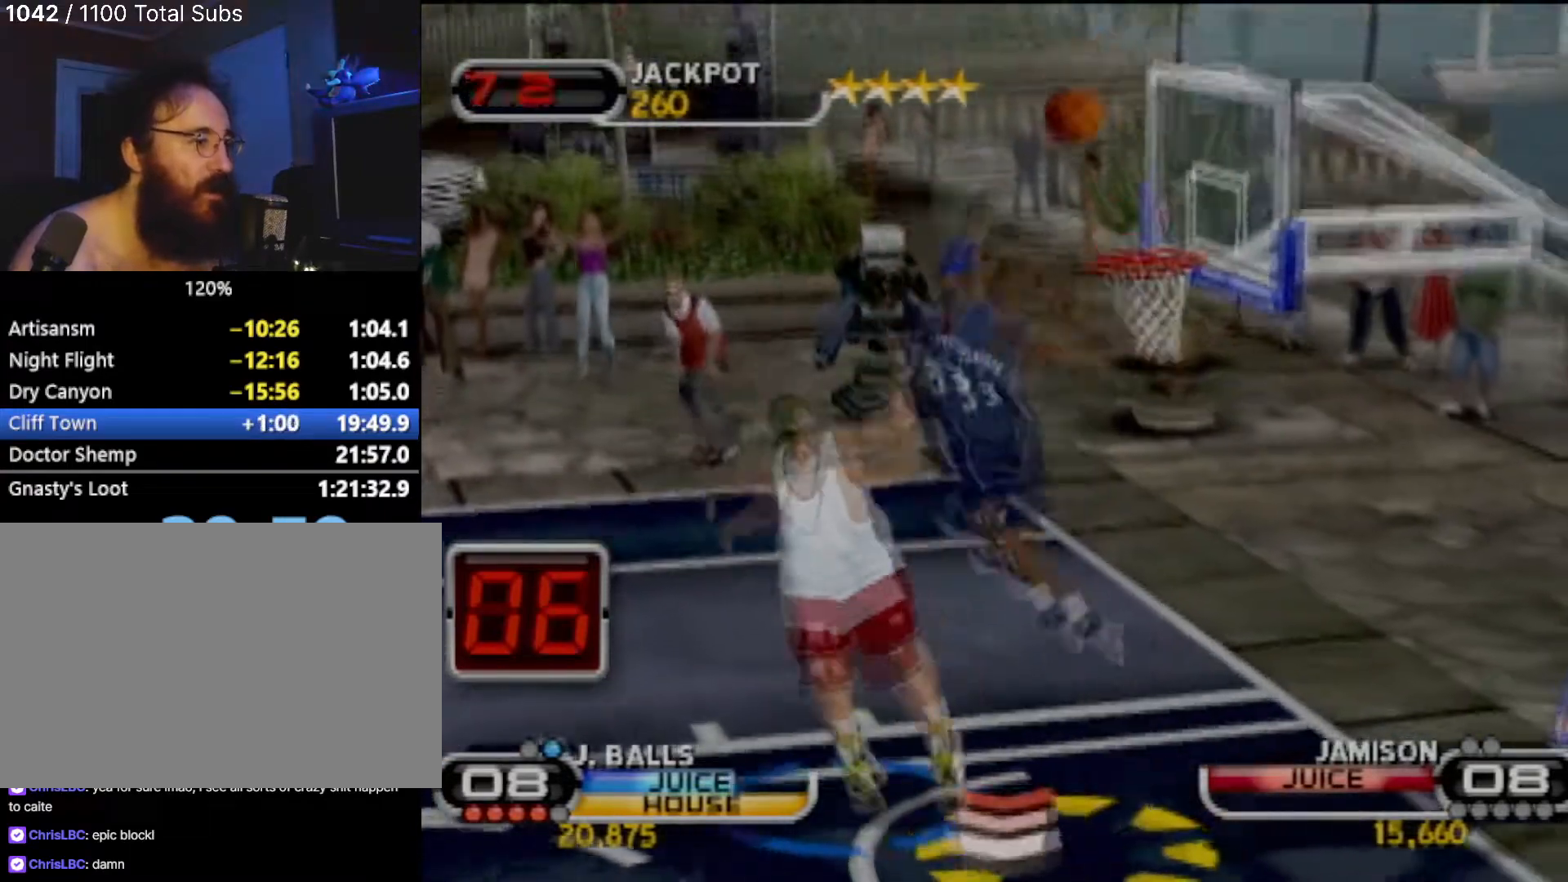
{"buttons": [], "left_stick": "center", "events": []}
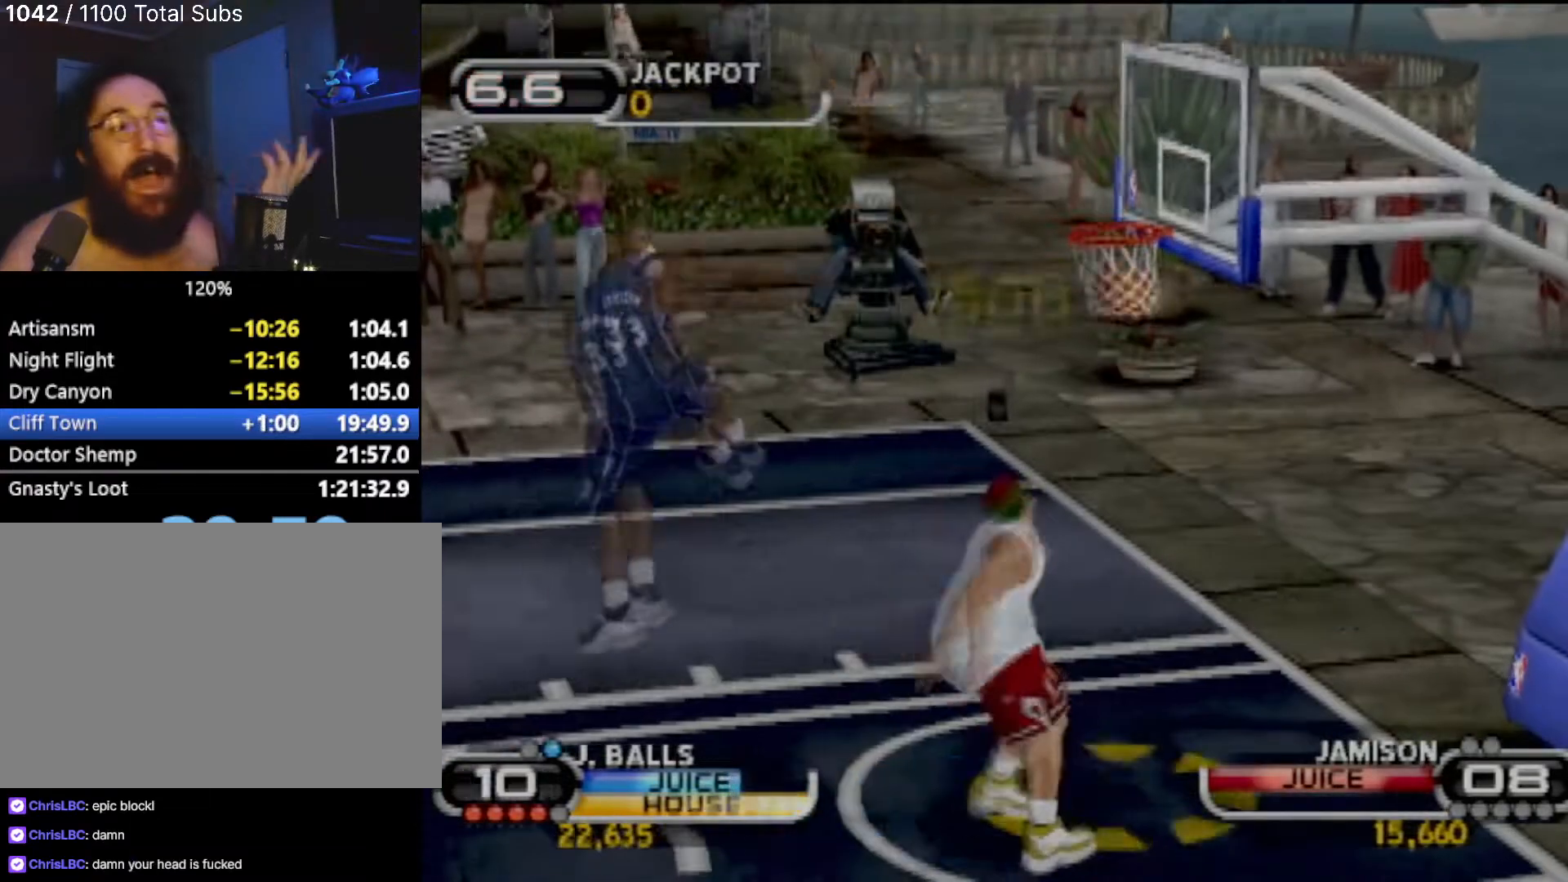
{"buttons": [], "left_stick": "center", "events": []}
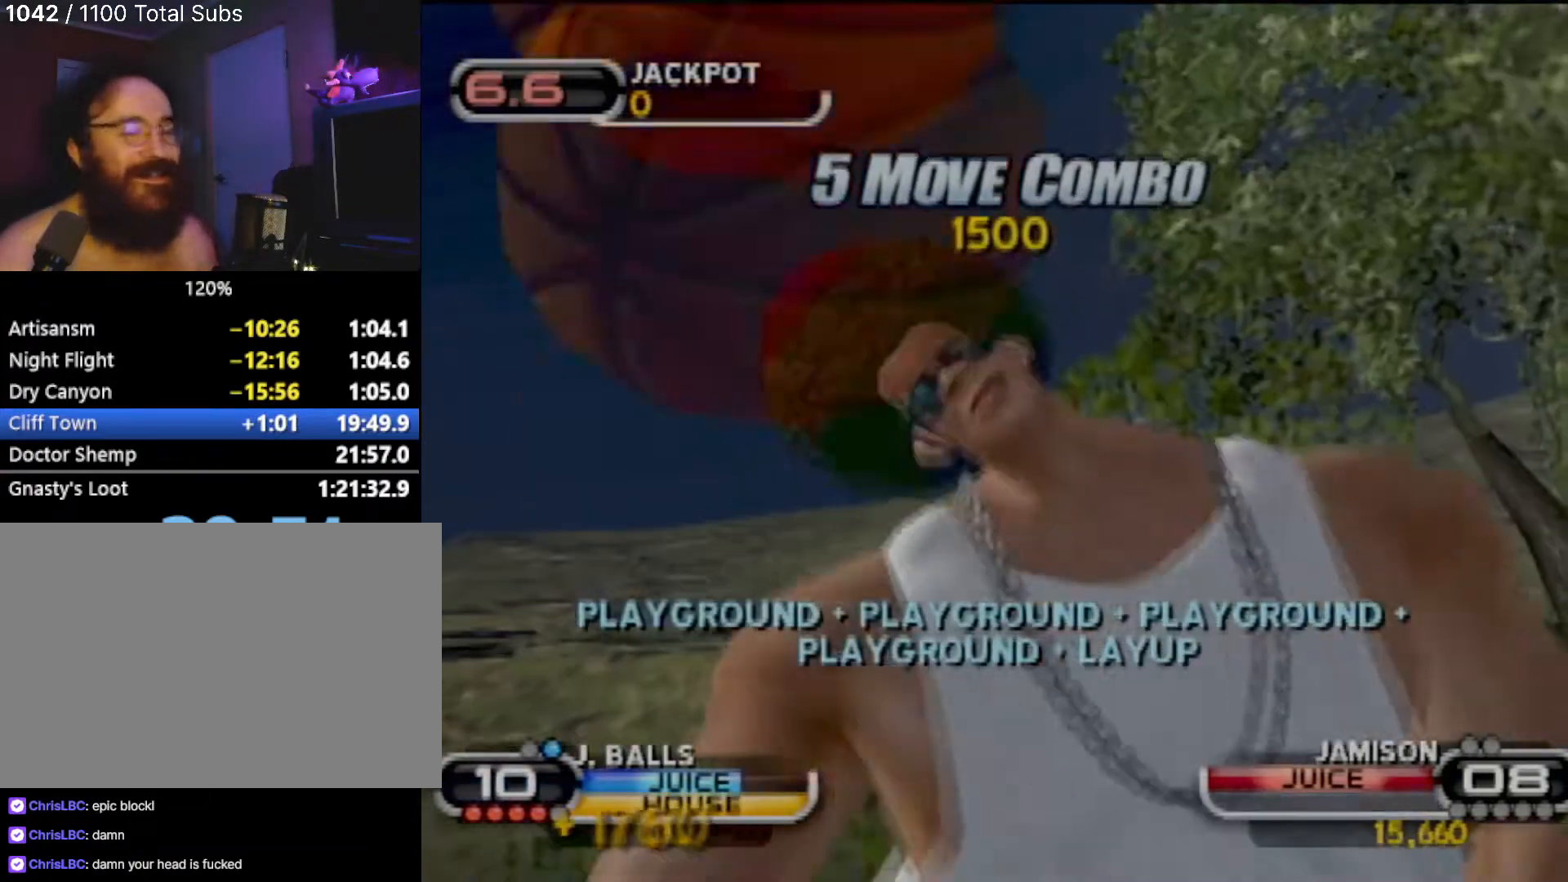
{"buttons": [], "left_stick": "center", "events": []}
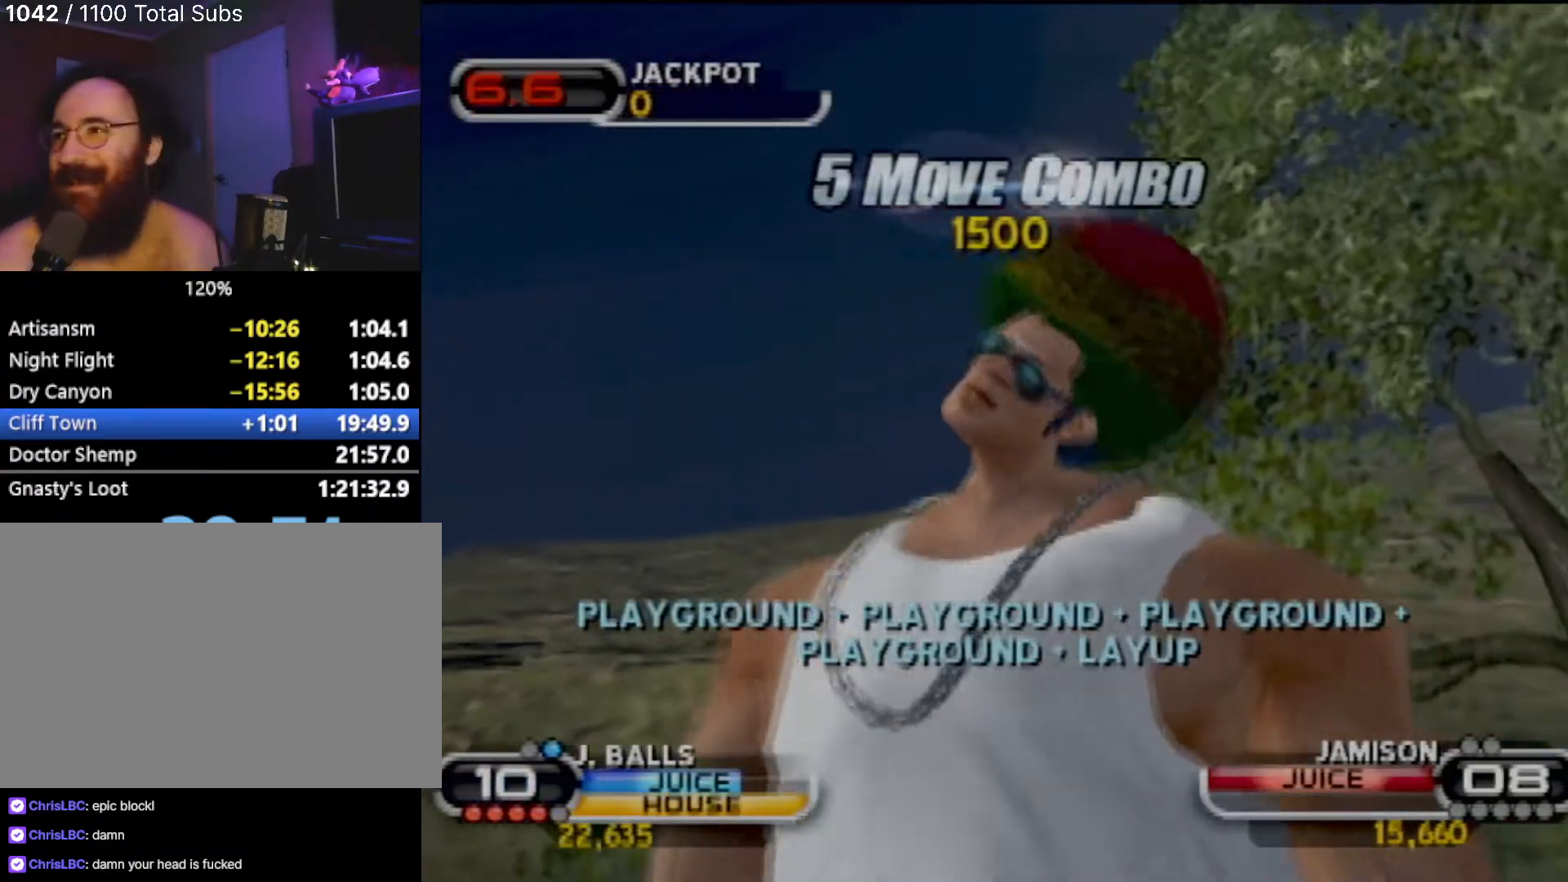
{"buttons": [], "left_stick": "center", "events": []}
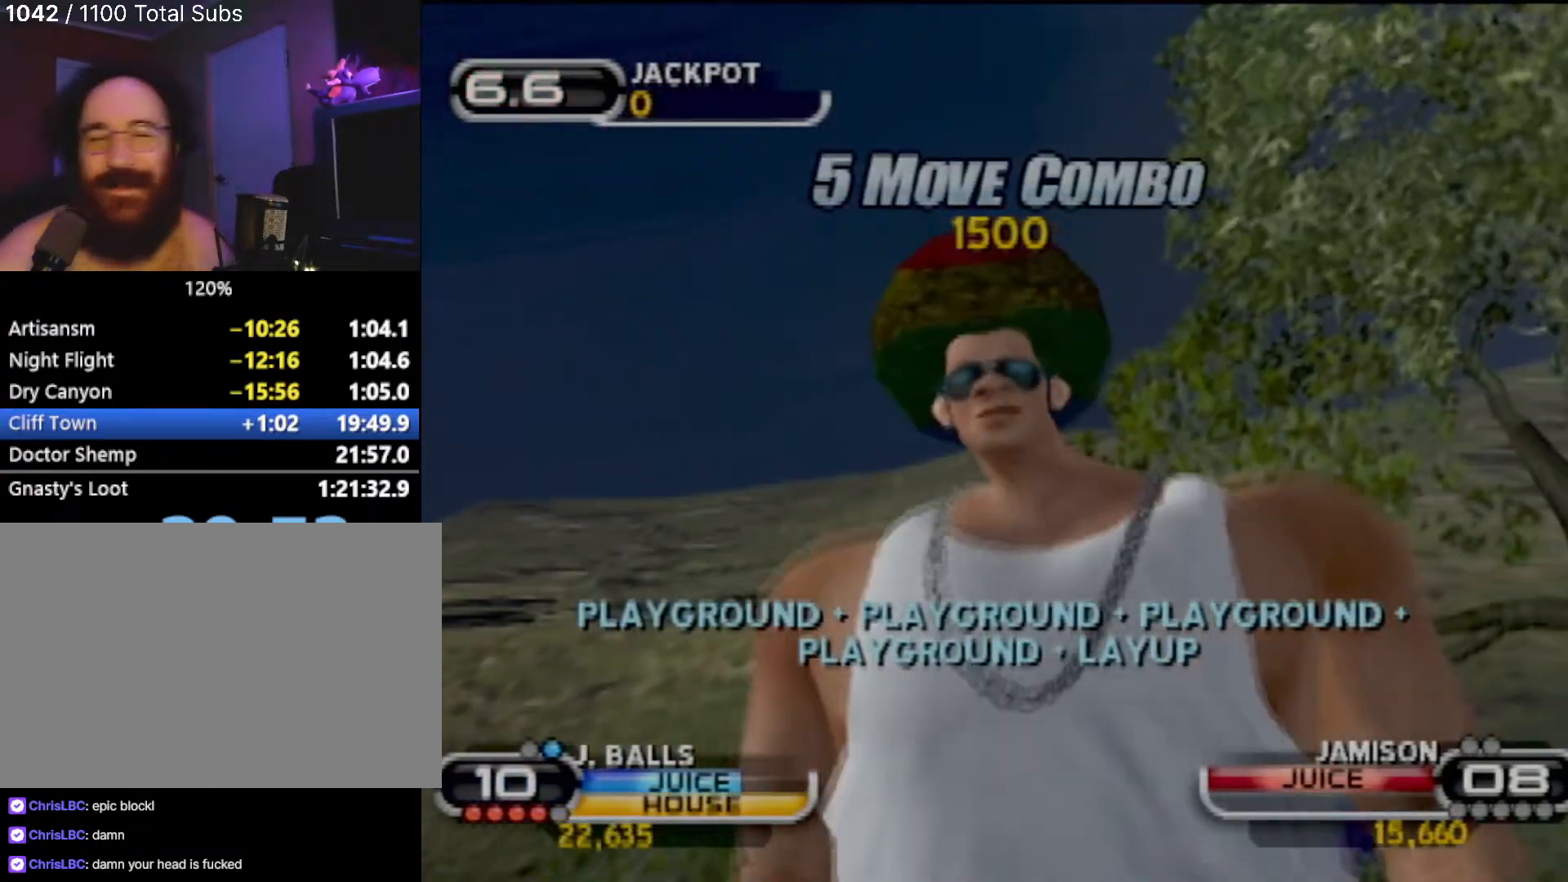
{"buttons": [], "left_stick": "center", "events": []}
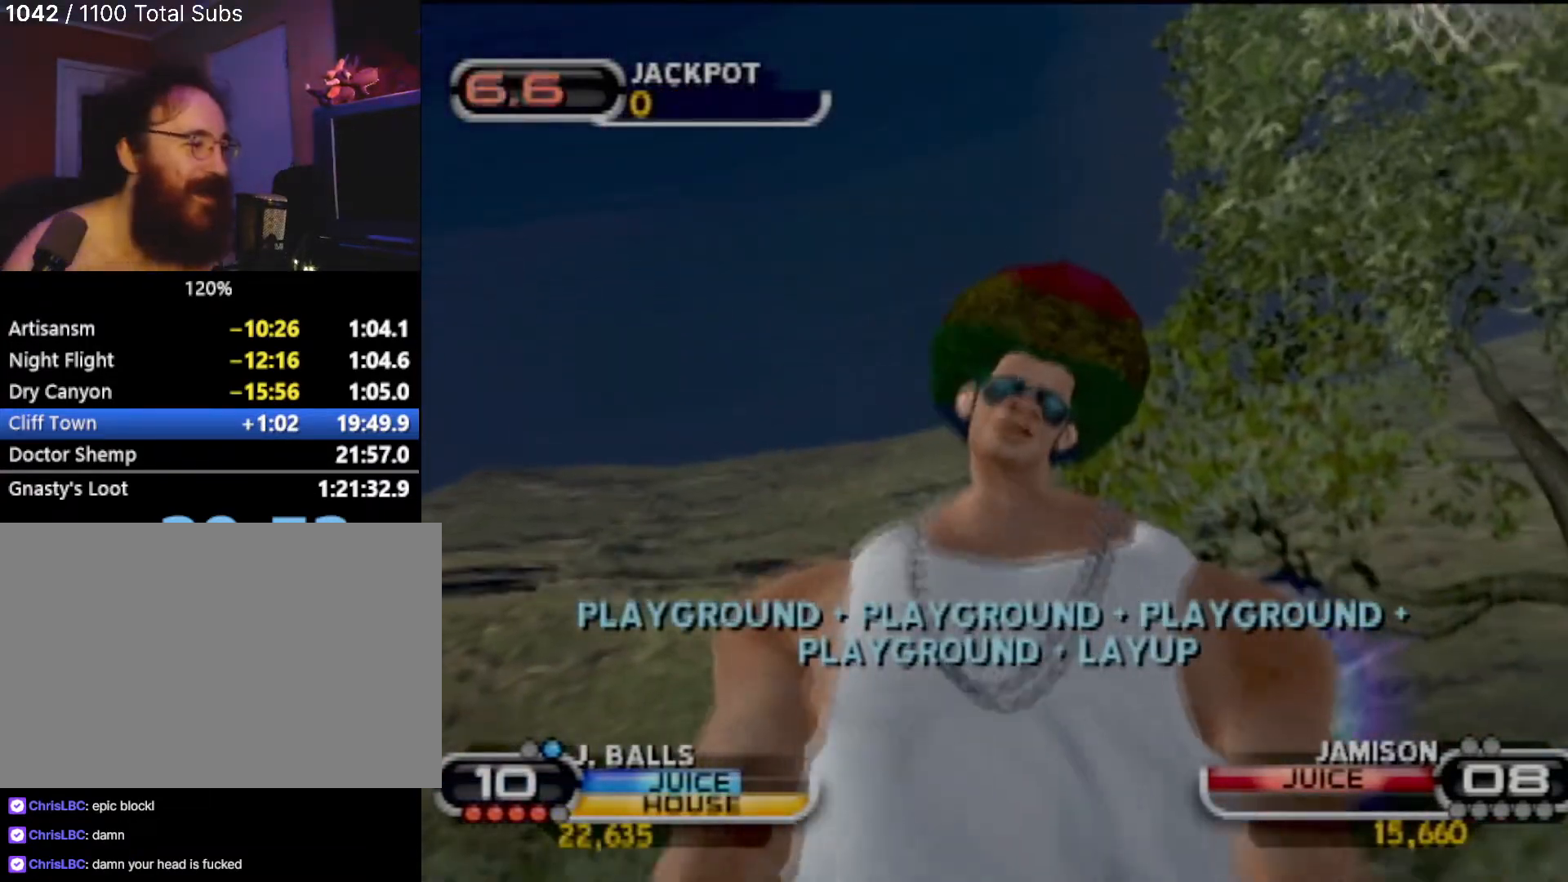
{"buttons": [], "left_stick": "left", "events": [[500, "left_stick", "left"]]}
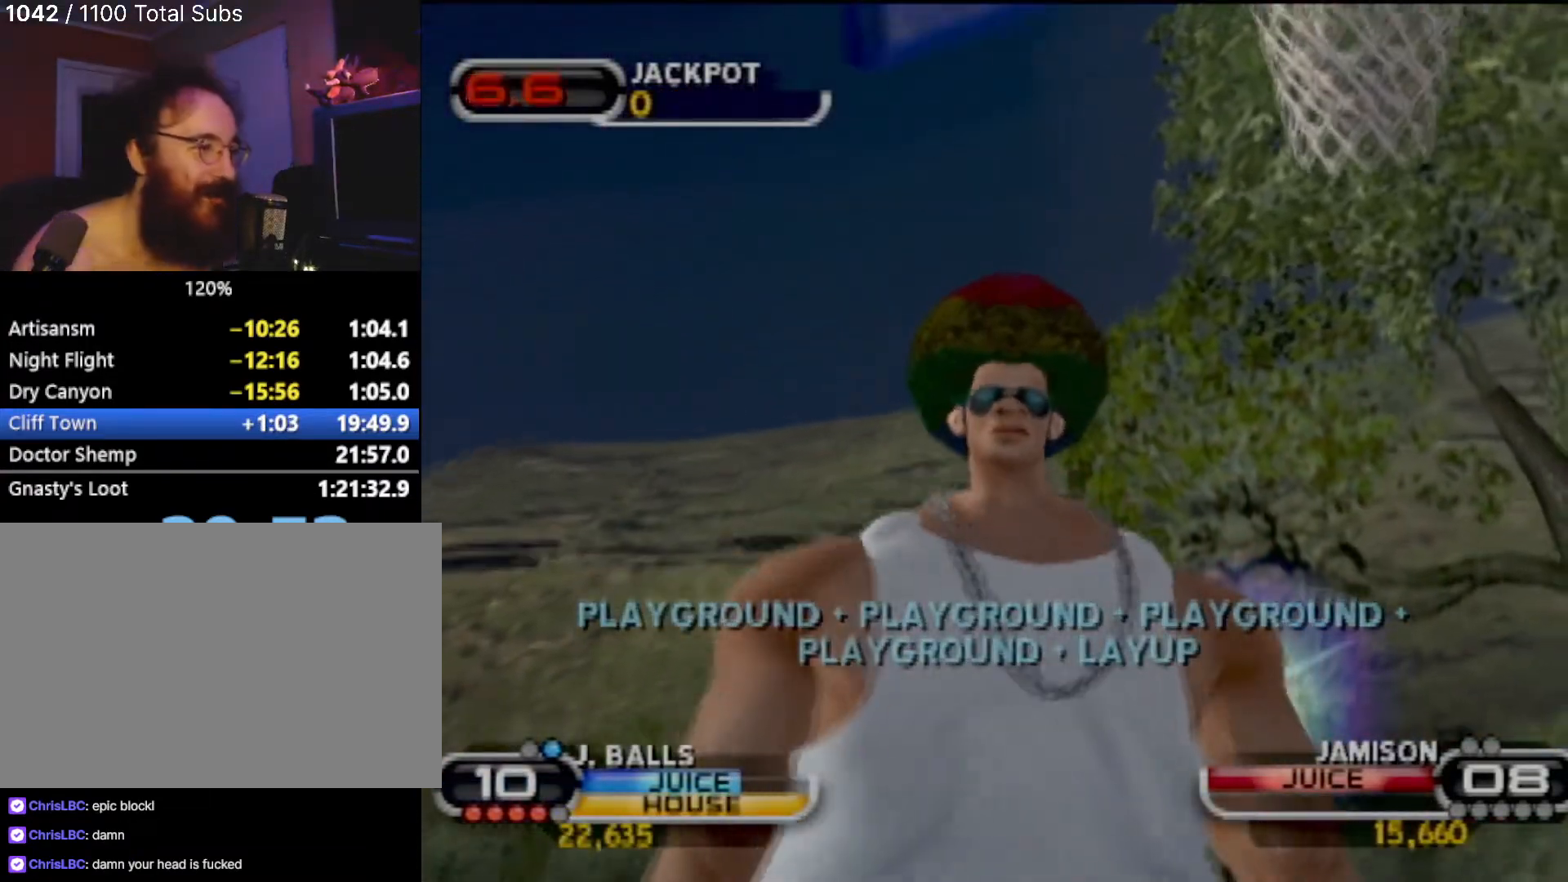
{"buttons": [], "left_stick": "center", "events": [[234, "left_stick", "center"]]}
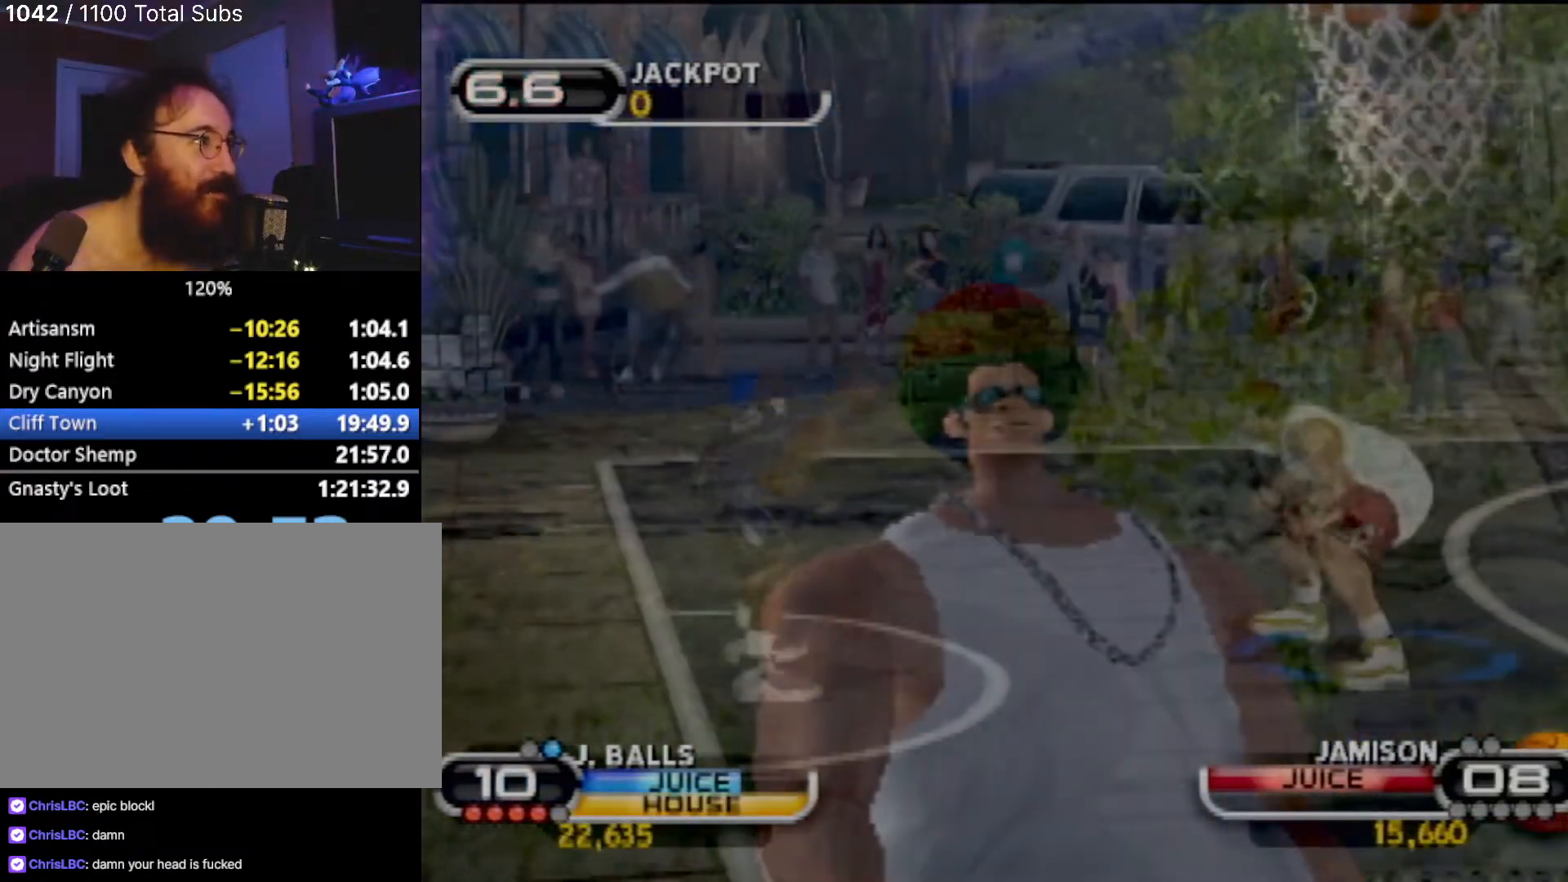
{"buttons": [], "left_stick": "left", "events": [[367, "left_stick", "left"]]}
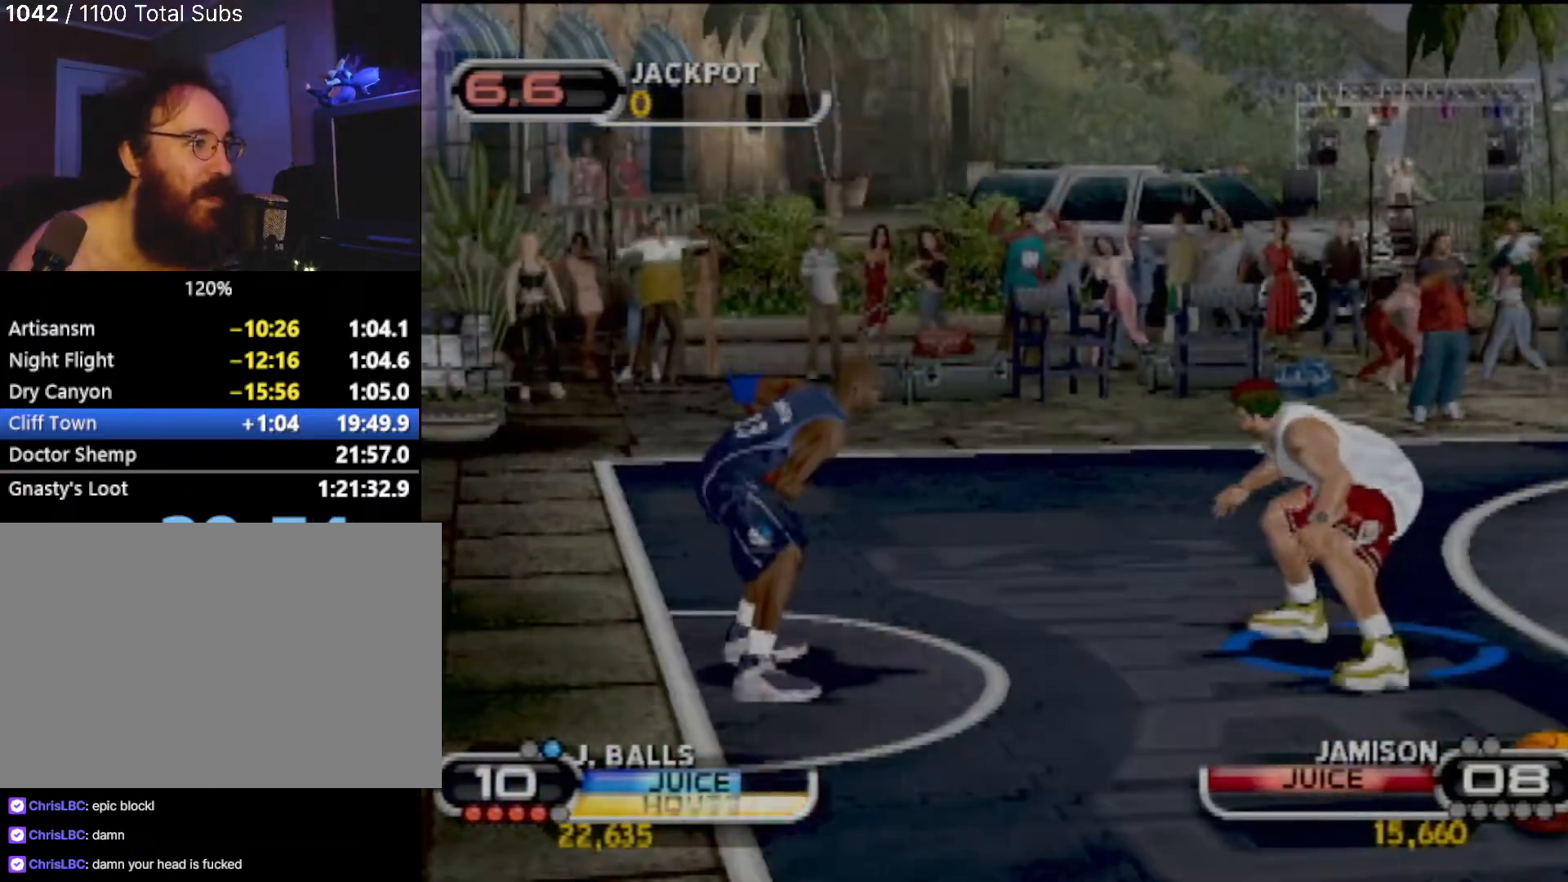
{"buttons": ["CIRCLE"], "left_stick": "down-left", "events": [[401, "CIRCLE", "down"], [467, "left_stick", "down-left"]]}
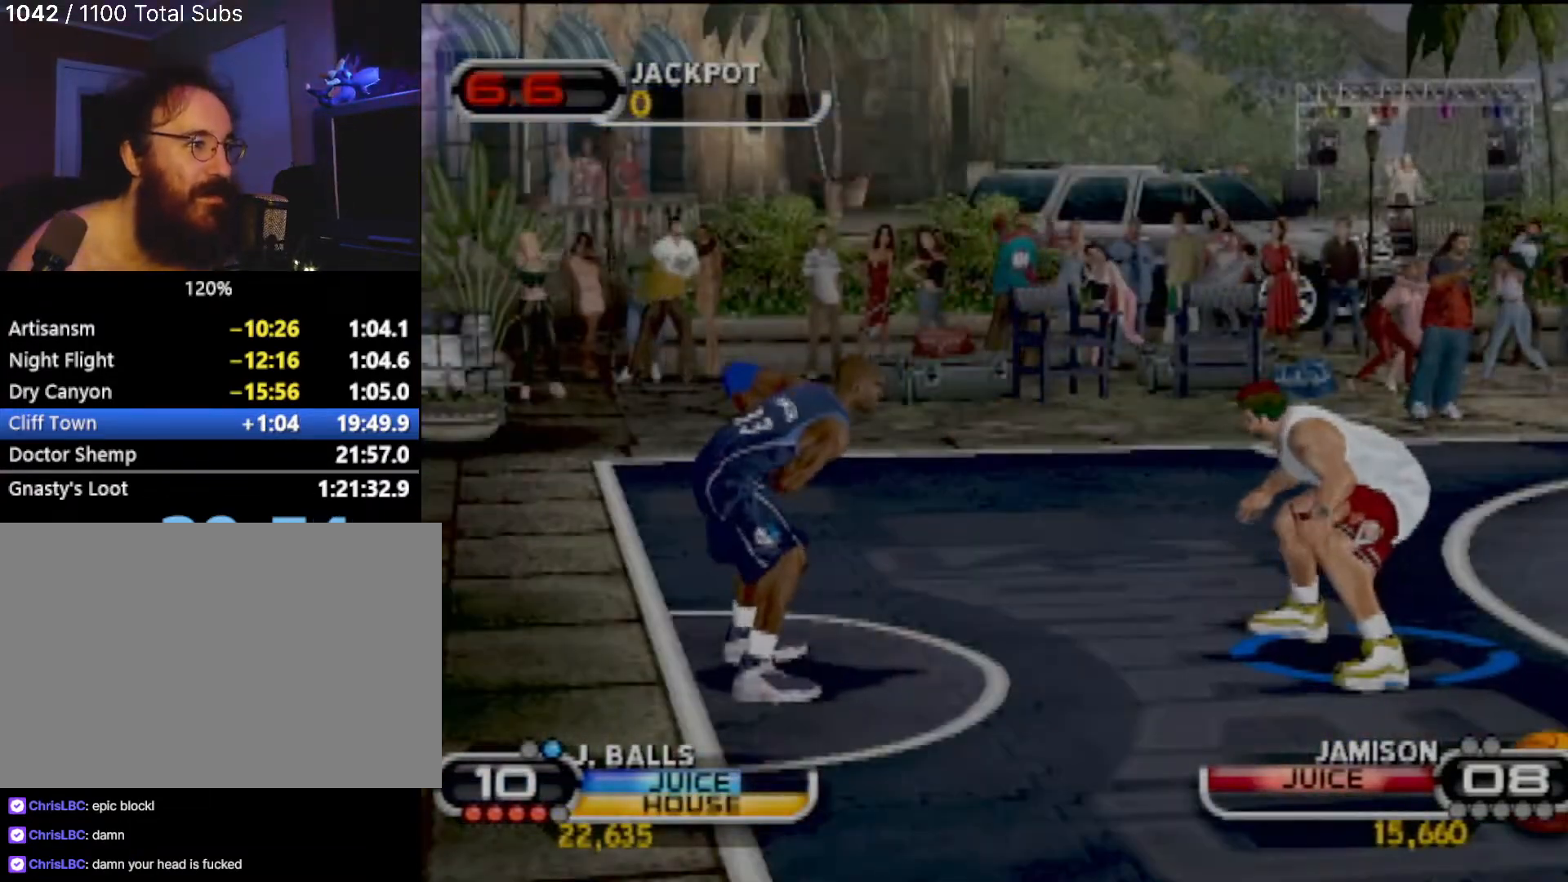
{"buttons": [], "left_stick": "center", "events": [[33, "CIRCLE", "up"], [100, "CIRCLE", "down"], [233, "CIRCLE", "up"], [233, "left_stick", "down"], [500, "left_stick", "center"]]}